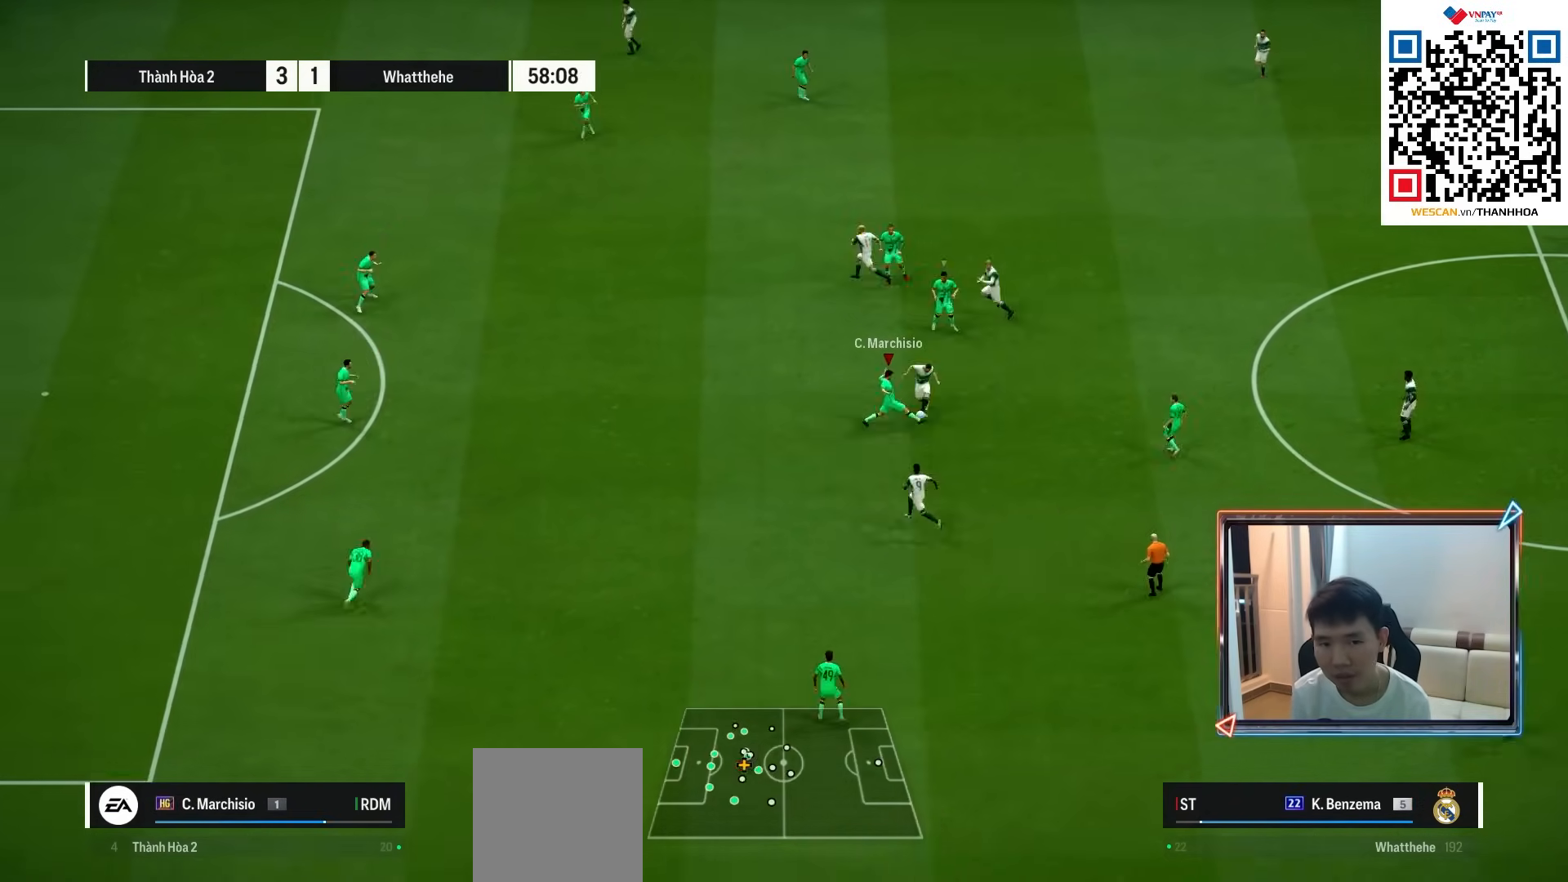
Gameplay with a controller (PlayStation layout); each line is a JSON object with the inputs held at the frame after it. "events" lists button and stick changes between this image and that frame as [ms after this image, input, new state], when the widget could be followed in between.
{"buttons": ["R1"], "left_stick": "up-right", "right_stick": "center", "events": [[200, "SQUARE", "up"], [467, "left_stick", "up-right"]]}
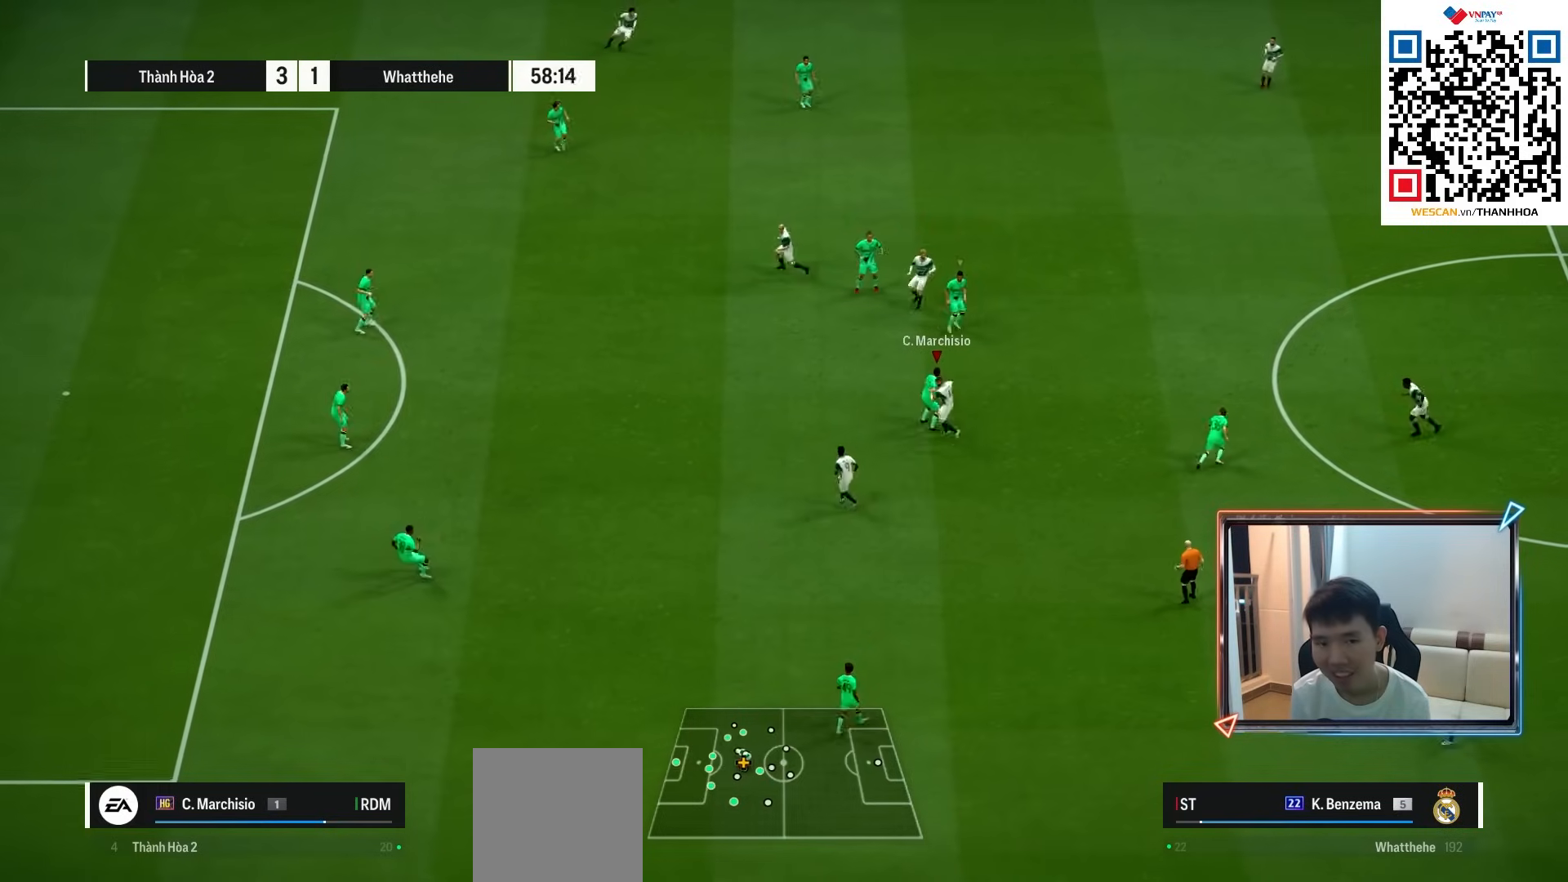
{"buttons": ["R1"], "left_stick": "right", "right_stick": "center", "events": [[333, "CROSS", "down"], [350, "left_stick", "right"], [433, "CROSS", "up"]]}
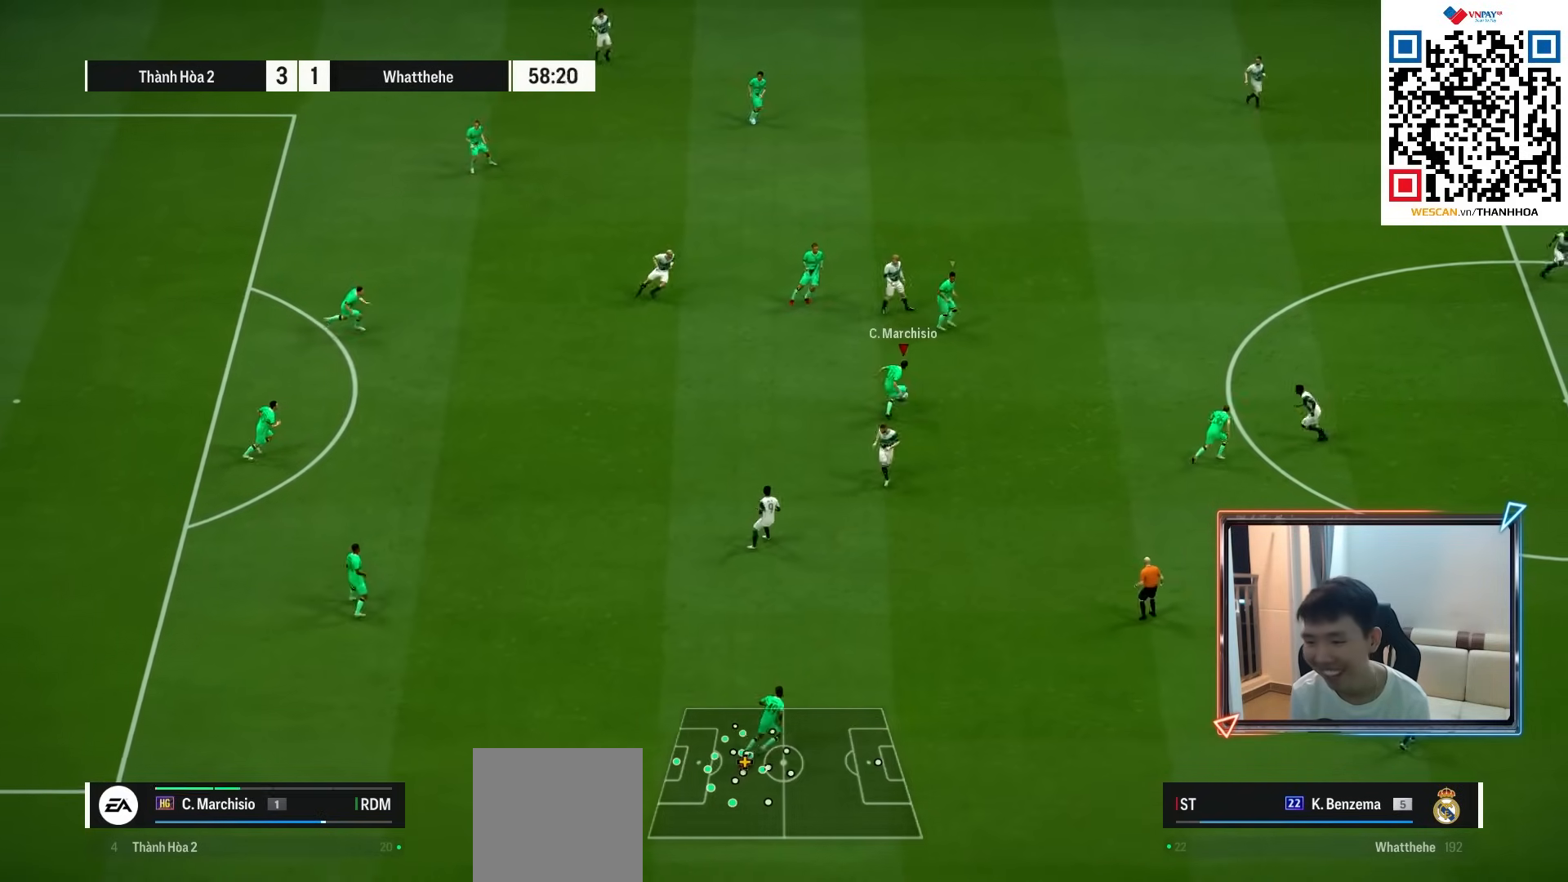
{"buttons": ["R1"], "left_stick": "right", "right_stick": "center", "events": [[133, "R1", "up"], [333, "R1", "down"]]}
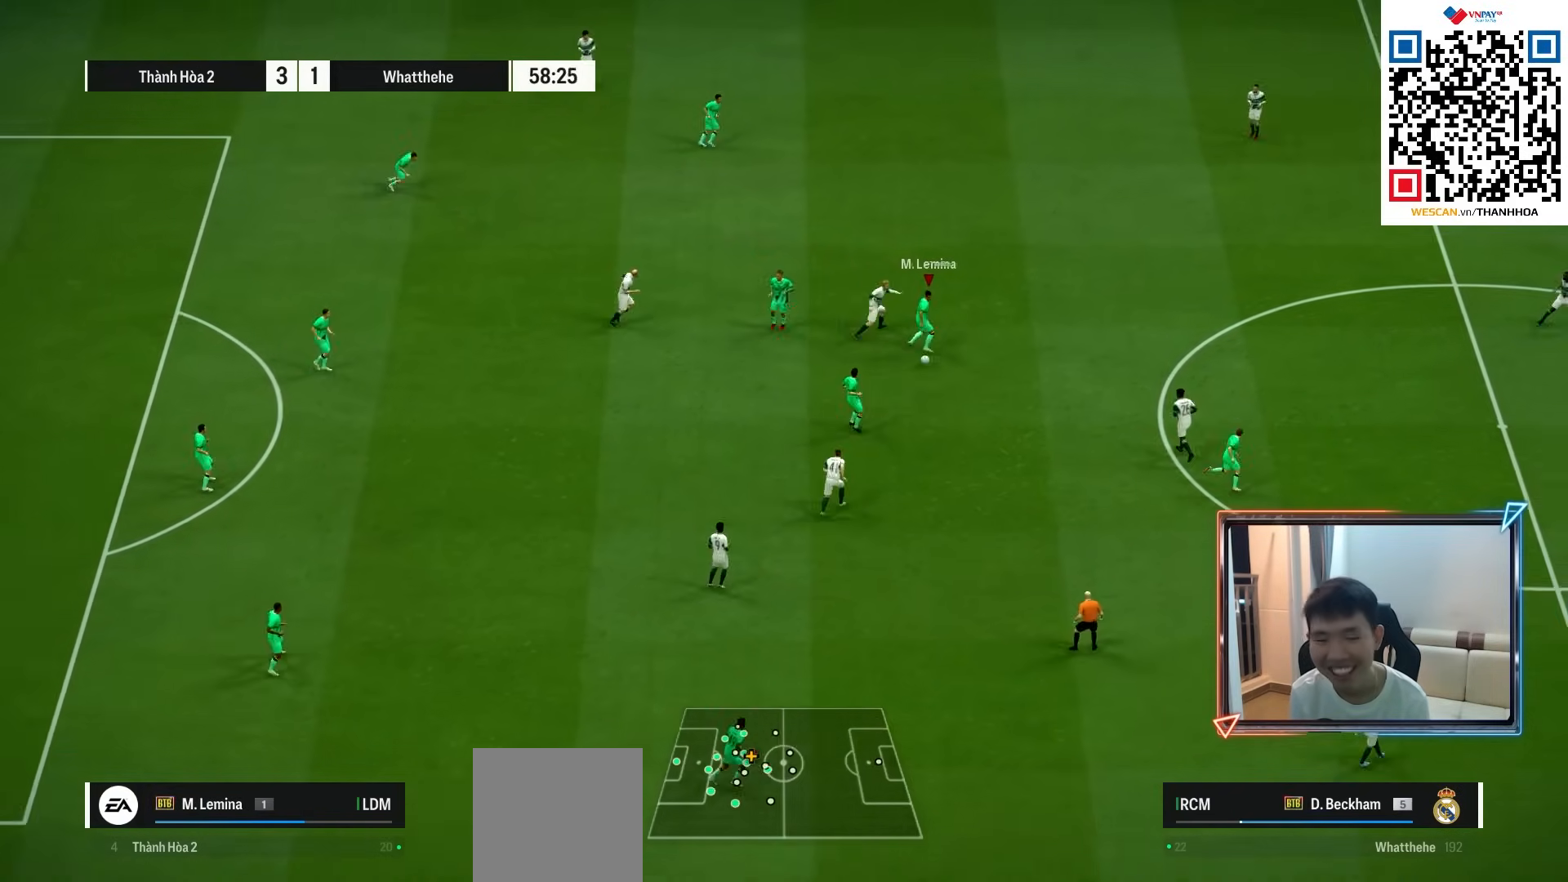
{"buttons": ["R1"], "left_stick": "right", "right_stick": "center", "events": [[317, "left_stick", "down-right"], [400, "CROSS", "down"], [483, "CROSS", "up"], [483, "left_stick", "right"]]}
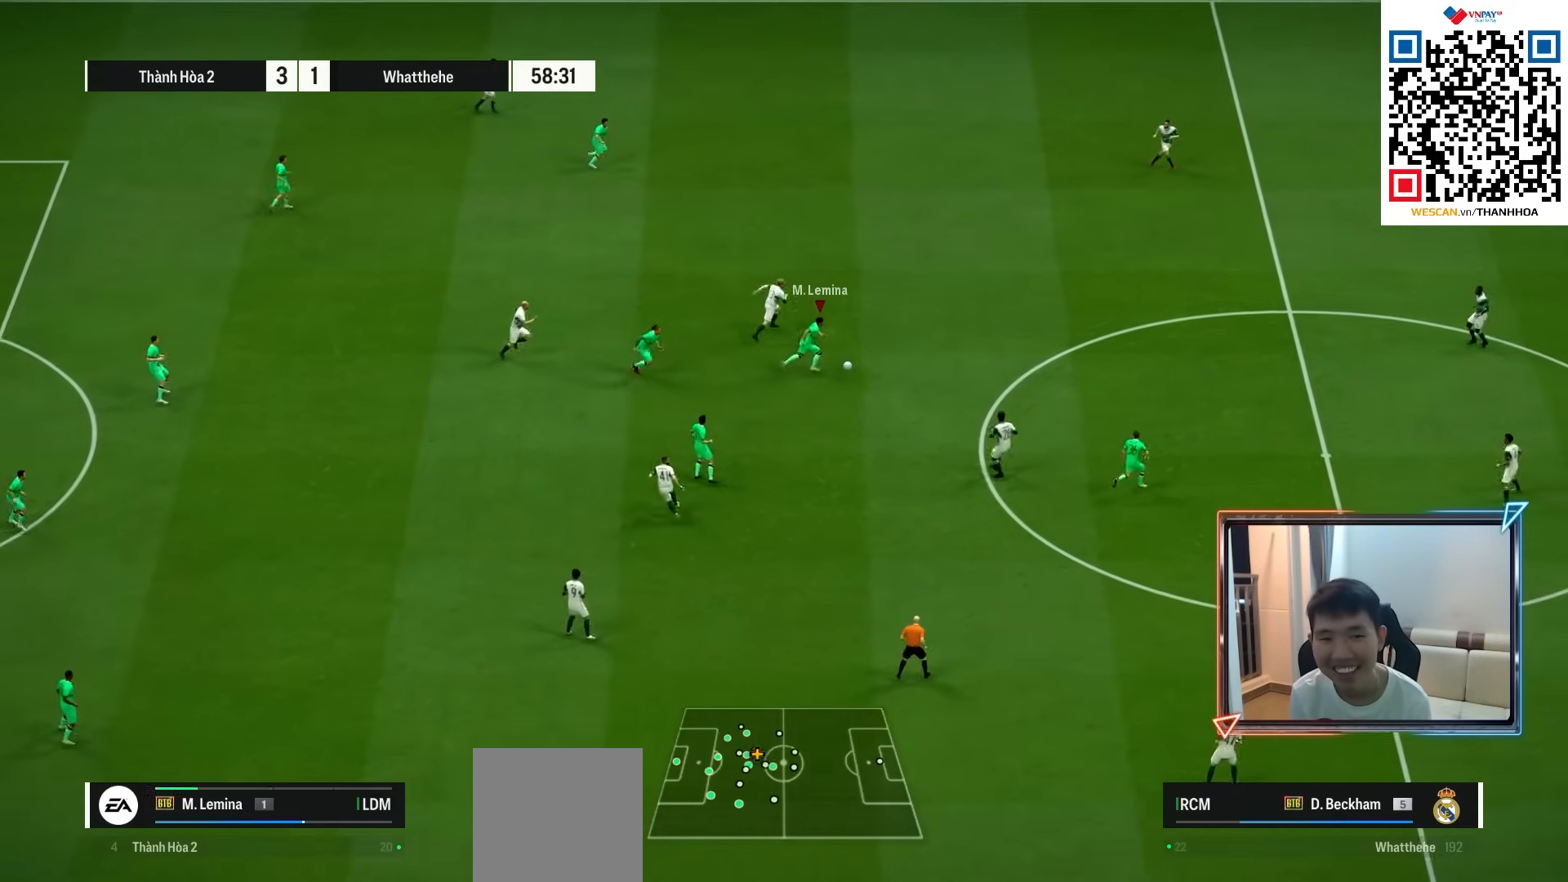
{"buttons": [], "left_stick": "center", "right_stick": "center", "events": [[400, "left_stick", "center"], [433, "R1", "up"]]}
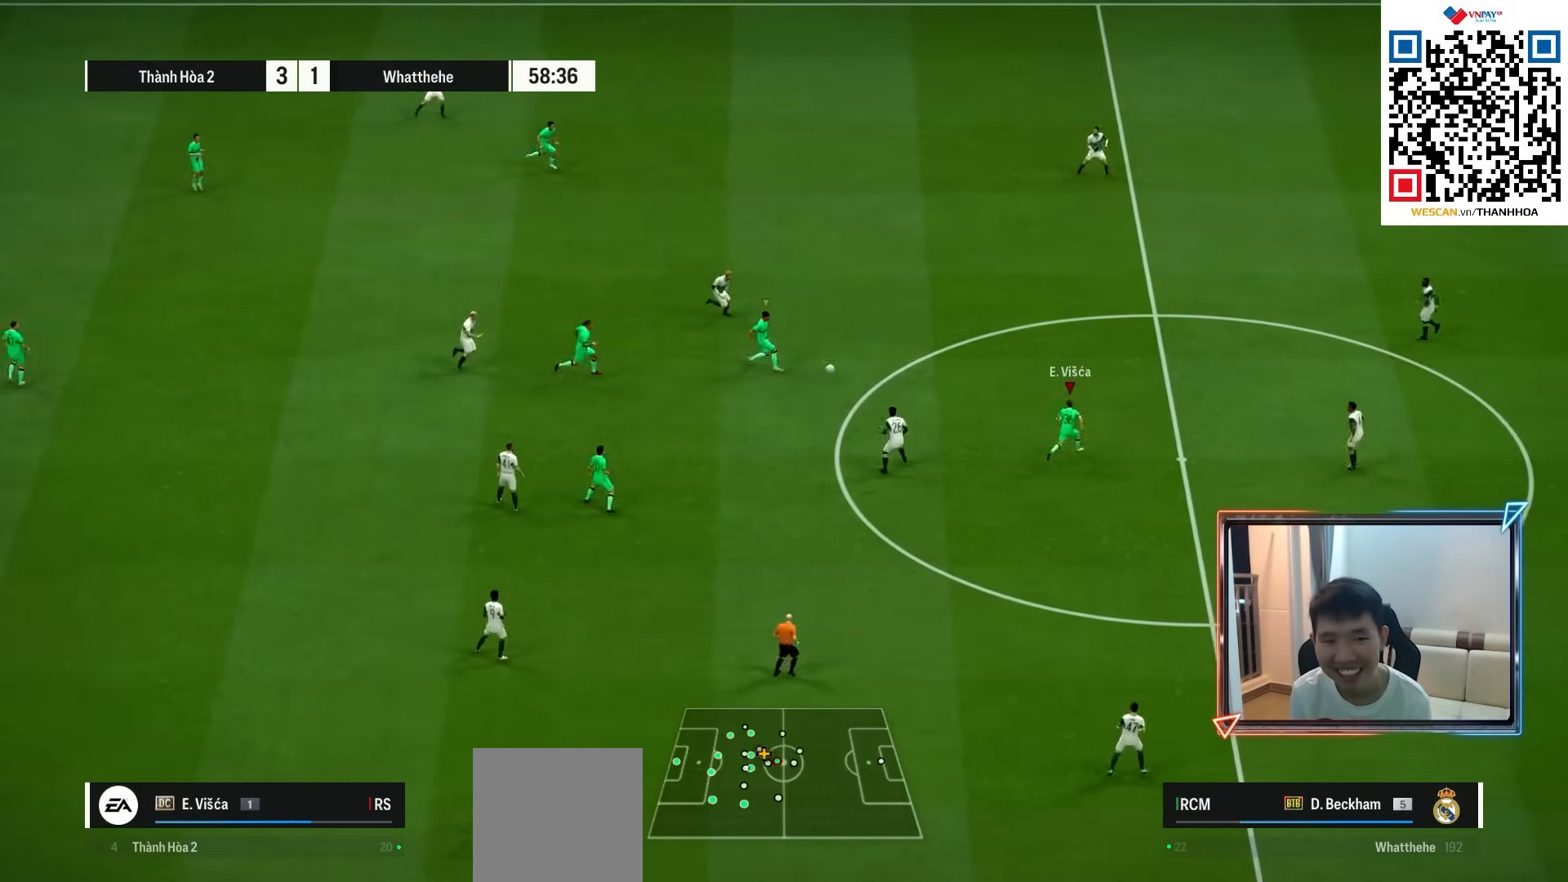
{"buttons": ["R1"], "left_stick": "up-right", "right_stick": "center", "events": [[33, "left_stick", "right"], [83, "left_stick", "up-right"], [150, "R1", "down"], [233, "R1", "up"], [317, "R1", "down"]]}
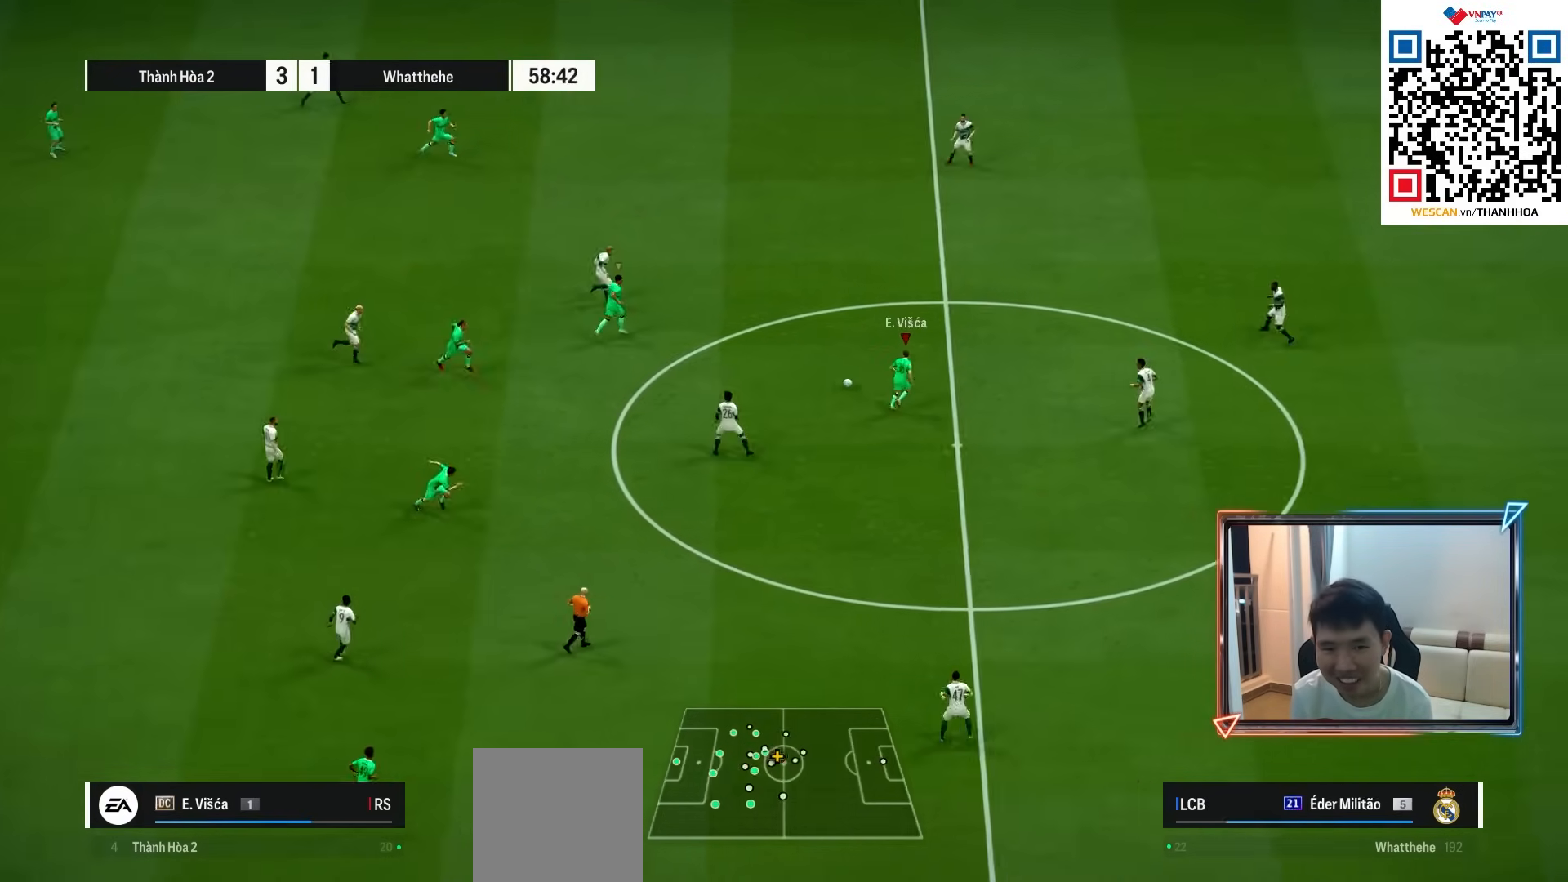
{"buttons": ["R1"], "left_stick": "up-right", "right_stick": "center", "events": []}
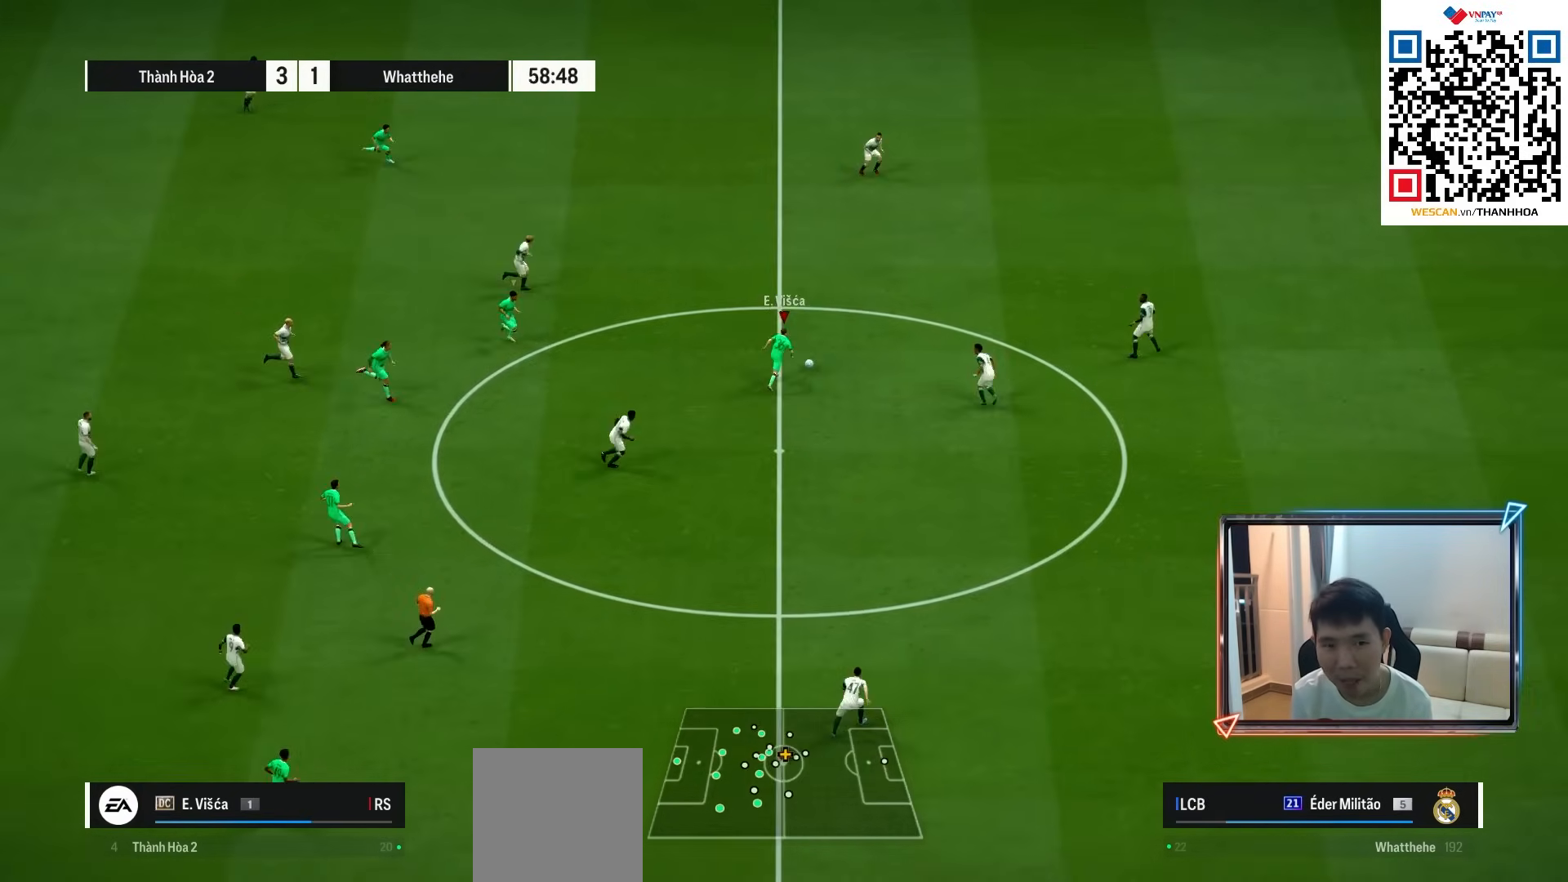
{"buttons": ["R1"], "left_stick": "up-right", "right_stick": "center", "events": []}
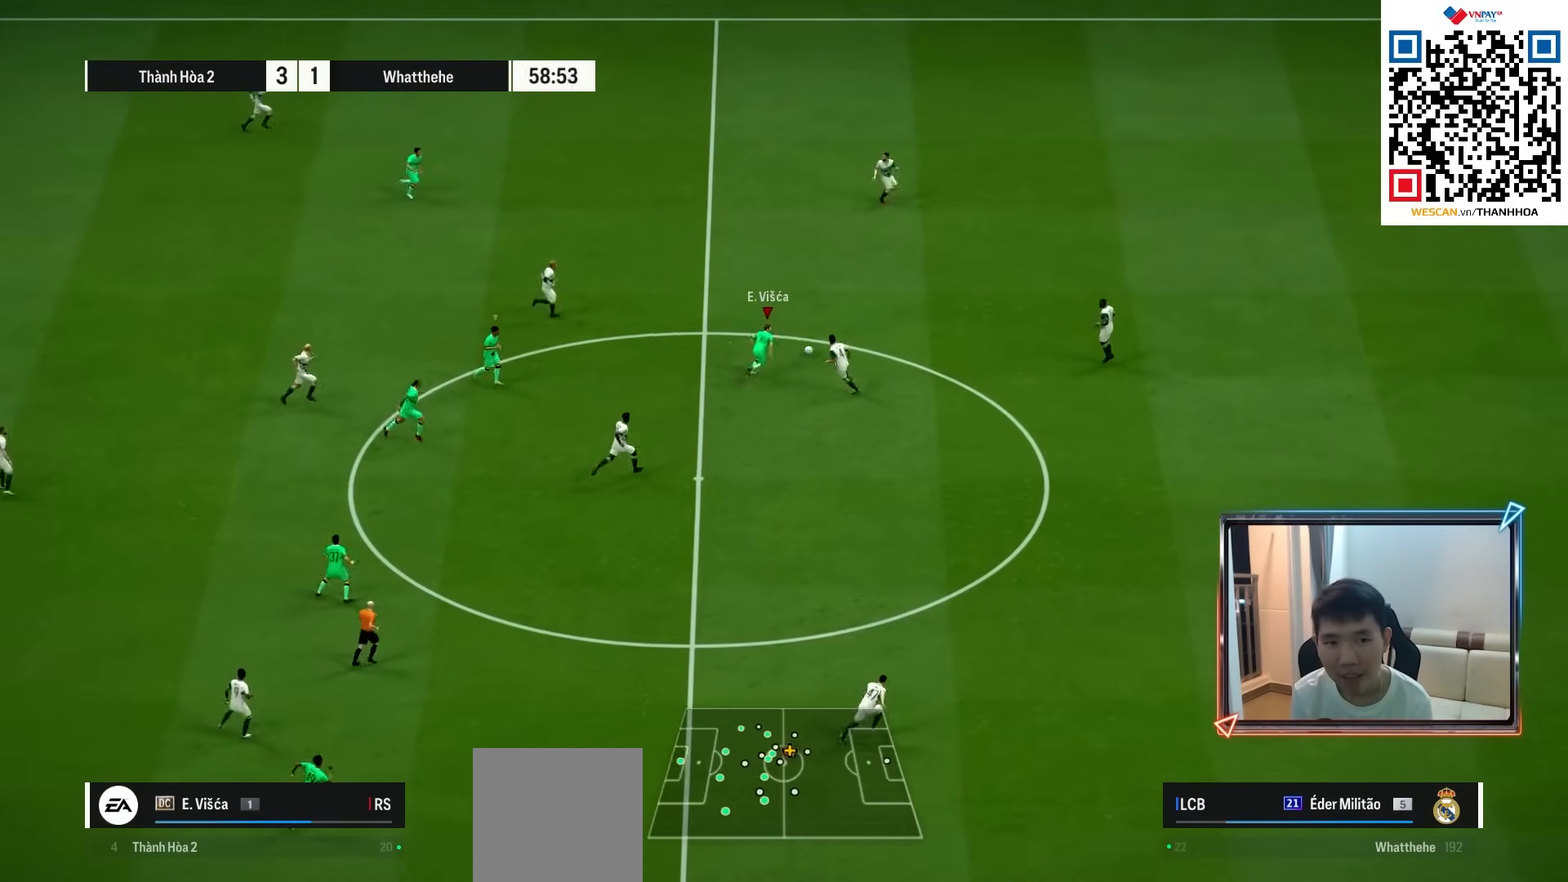
{"buttons": ["L2"], "left_stick": "up-right", "right_stick": "center", "events": [[317, "L2", "down"], [333, "R1", "up"]]}
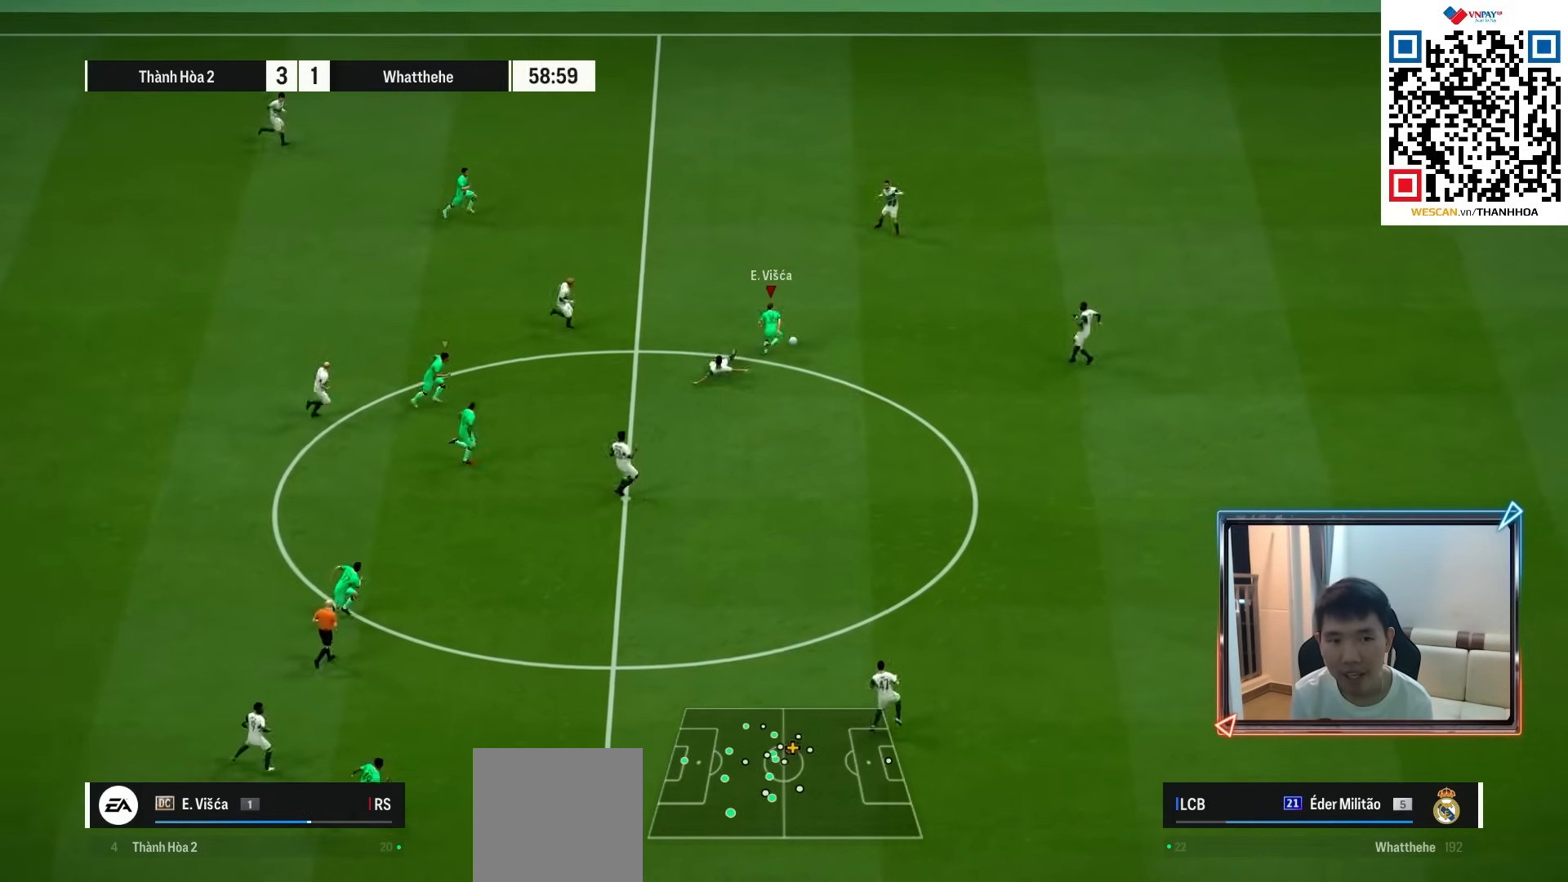
{"buttons": [], "left_stick": "right", "right_stick": "center", "events": [[150, "left_stick", "right"], [200, "L2", "up"]]}
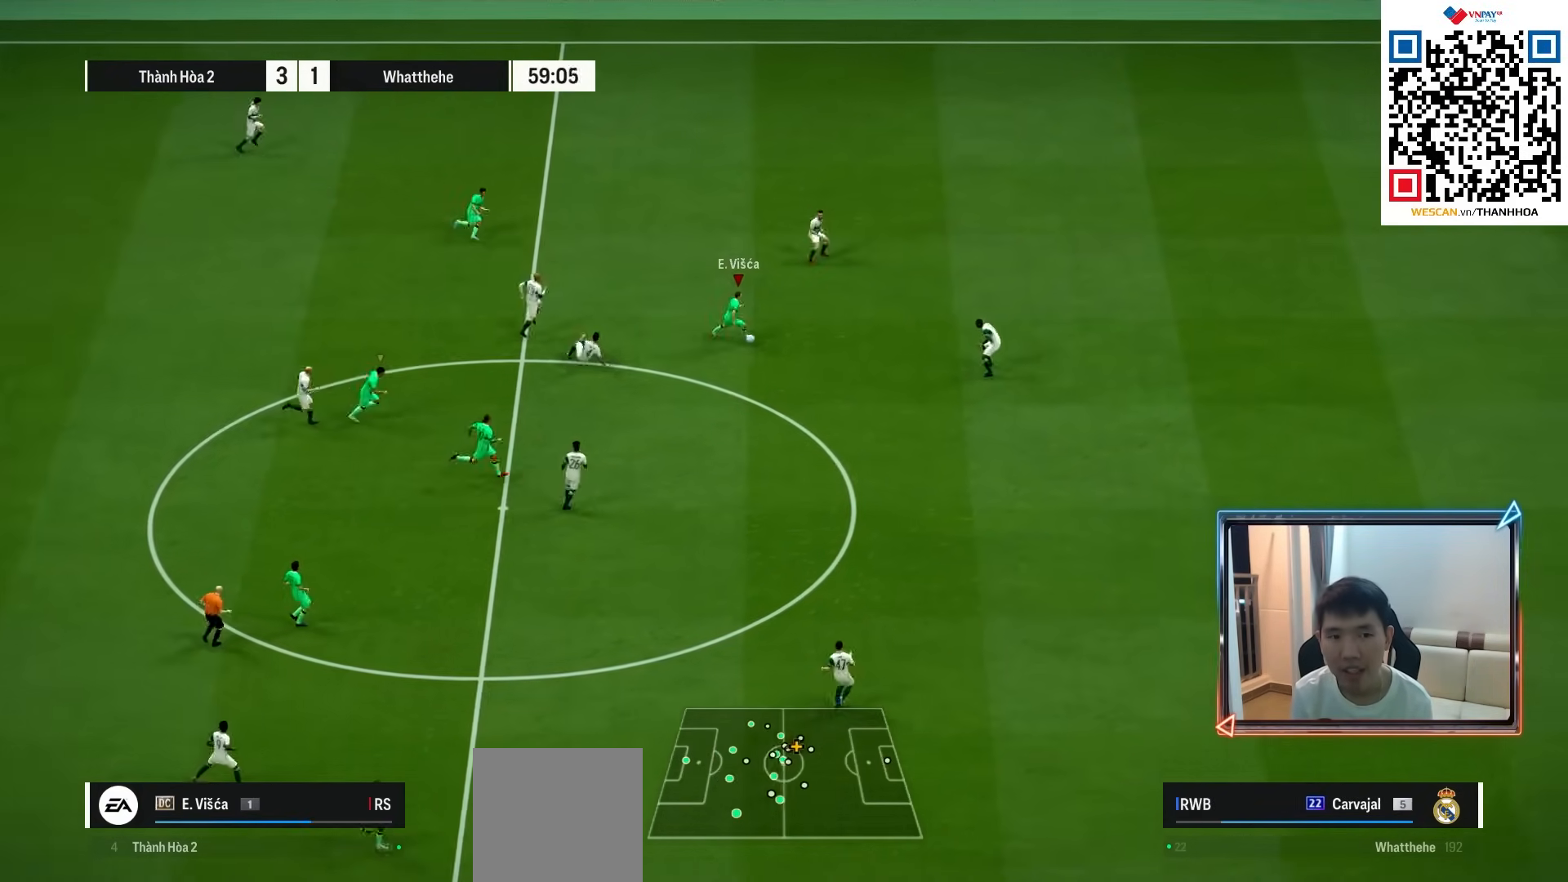
{"buttons": [], "left_stick": "right", "right_stick": "center", "events": [[33, "L1", "down"], [50, "left_stick", "up-right"], [50, "right_stick", "right"], [117, "right_stick", "center"], [200, "right_stick", "left"], [250, "left_stick", "right"], [283, "right_stick", "center"], [500, "L1", "up"]]}
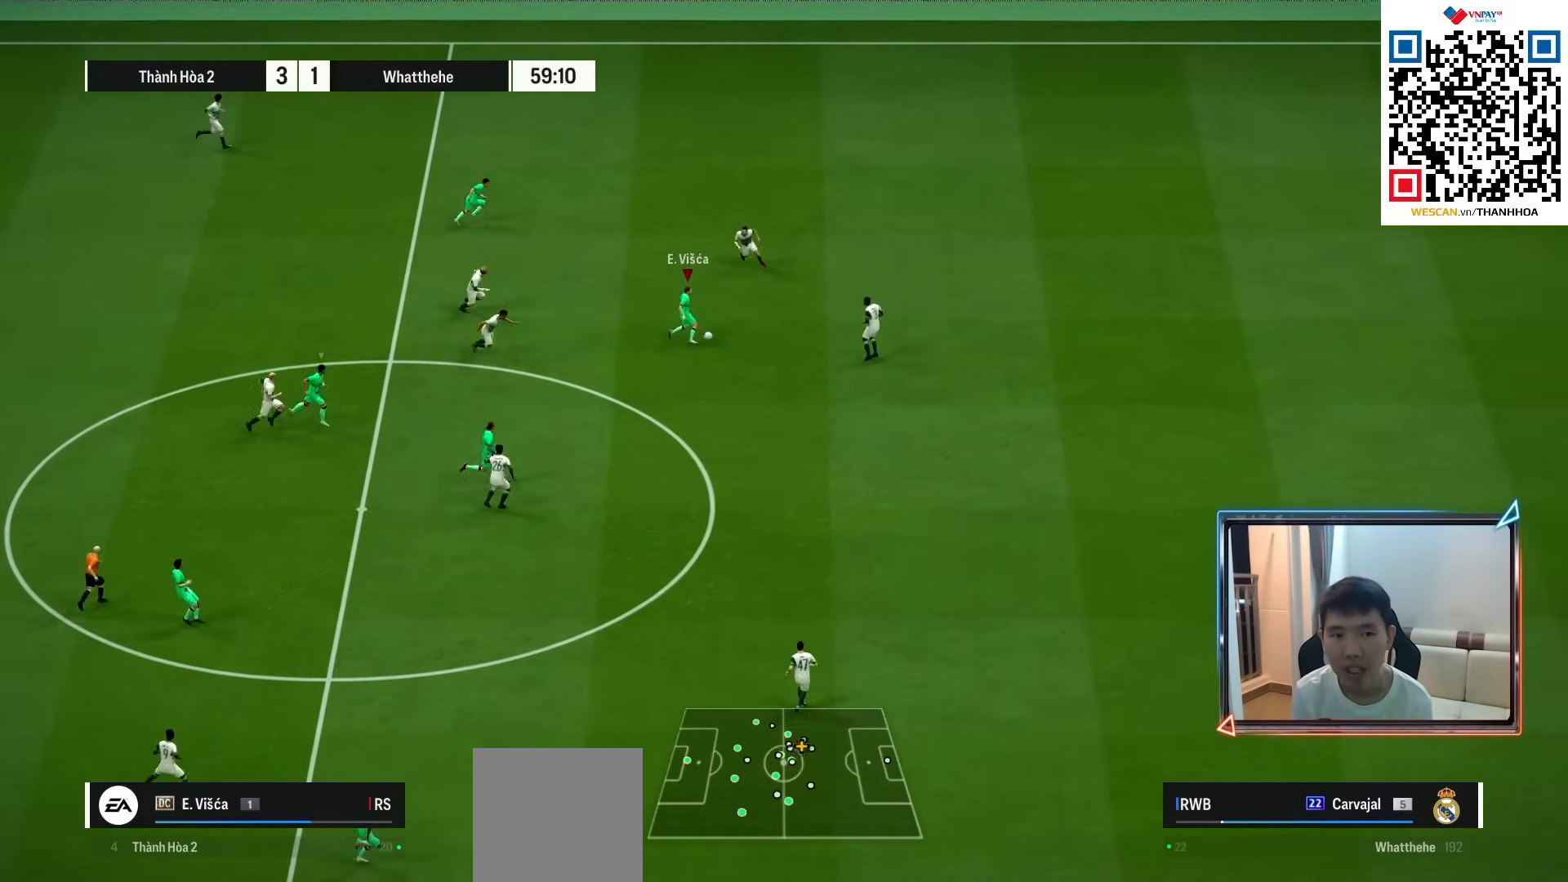
{"buttons": ["R1"], "left_stick": "right", "right_stick": "center", "events": [[50, "left_stick", "down-right"], [317, "TRIANGLE", "down"], [417, "TRIANGLE", "up"], [500, "R1", "down"], [500, "left_stick", "right"]]}
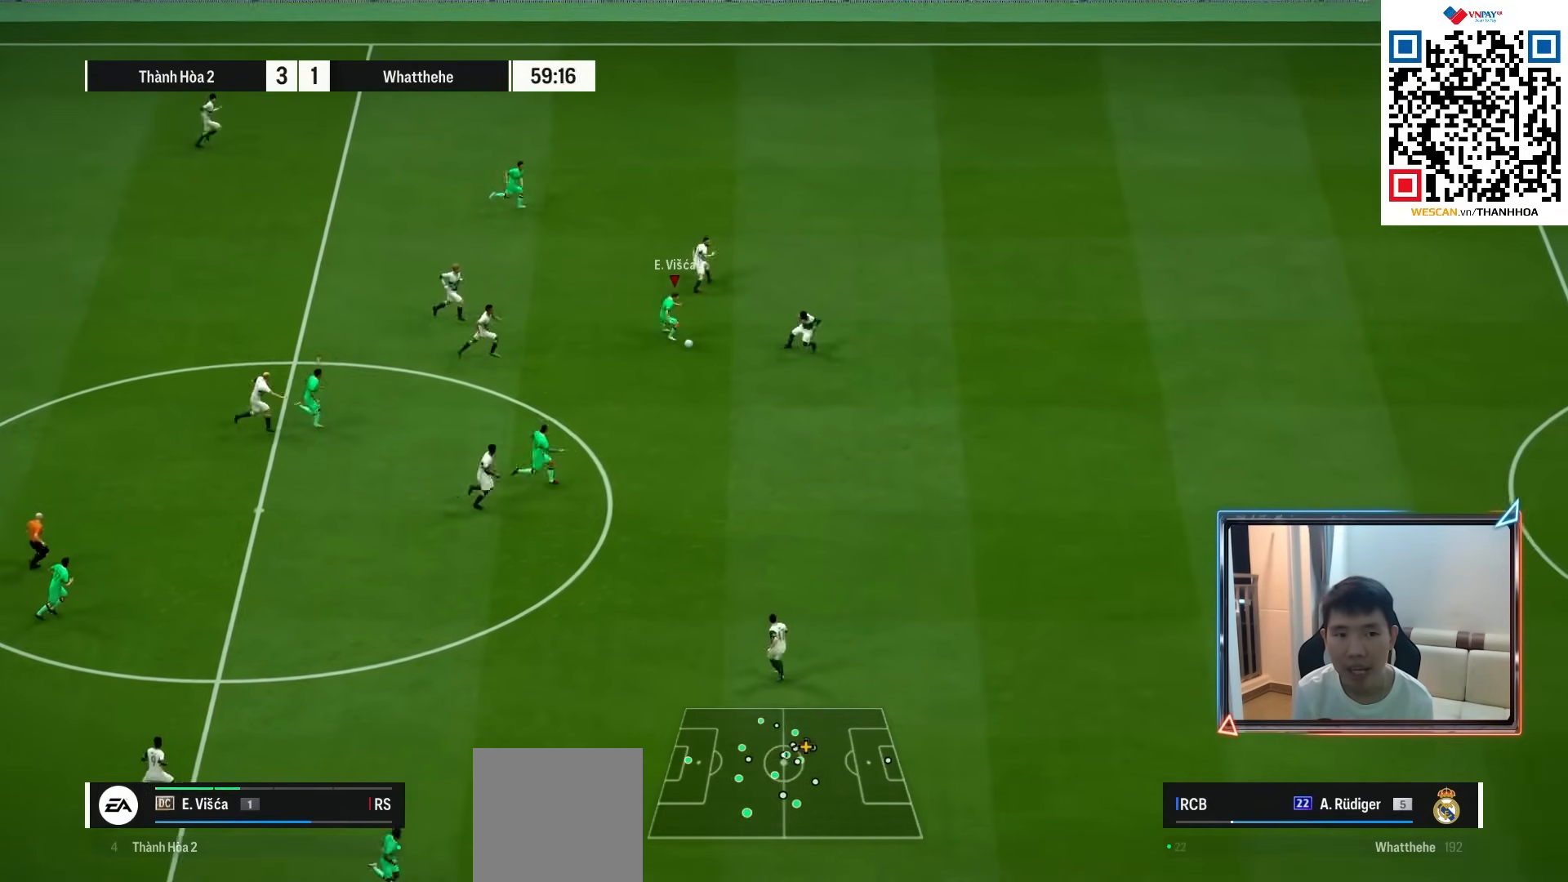
{"buttons": ["R1"], "left_stick": "right", "right_stick": "center", "events": [[417, "R1", "up"], [500, "R1", "down"]]}
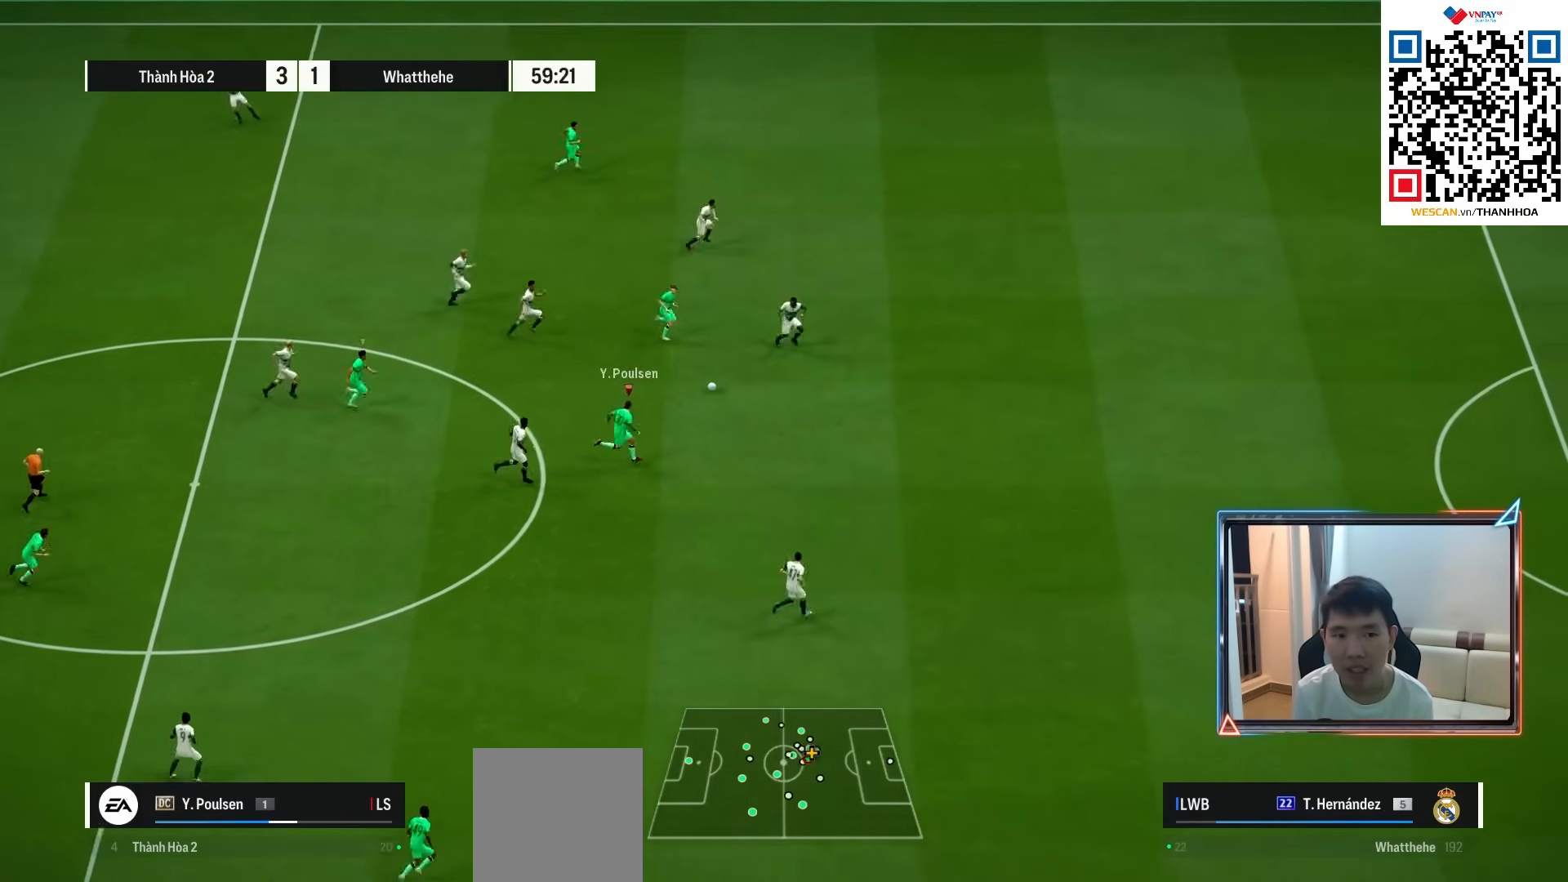
{"buttons": ["R1"], "left_stick": "right", "right_stick": "center", "events": [[83, "R1", "up"], [150, "R1", "down"]]}
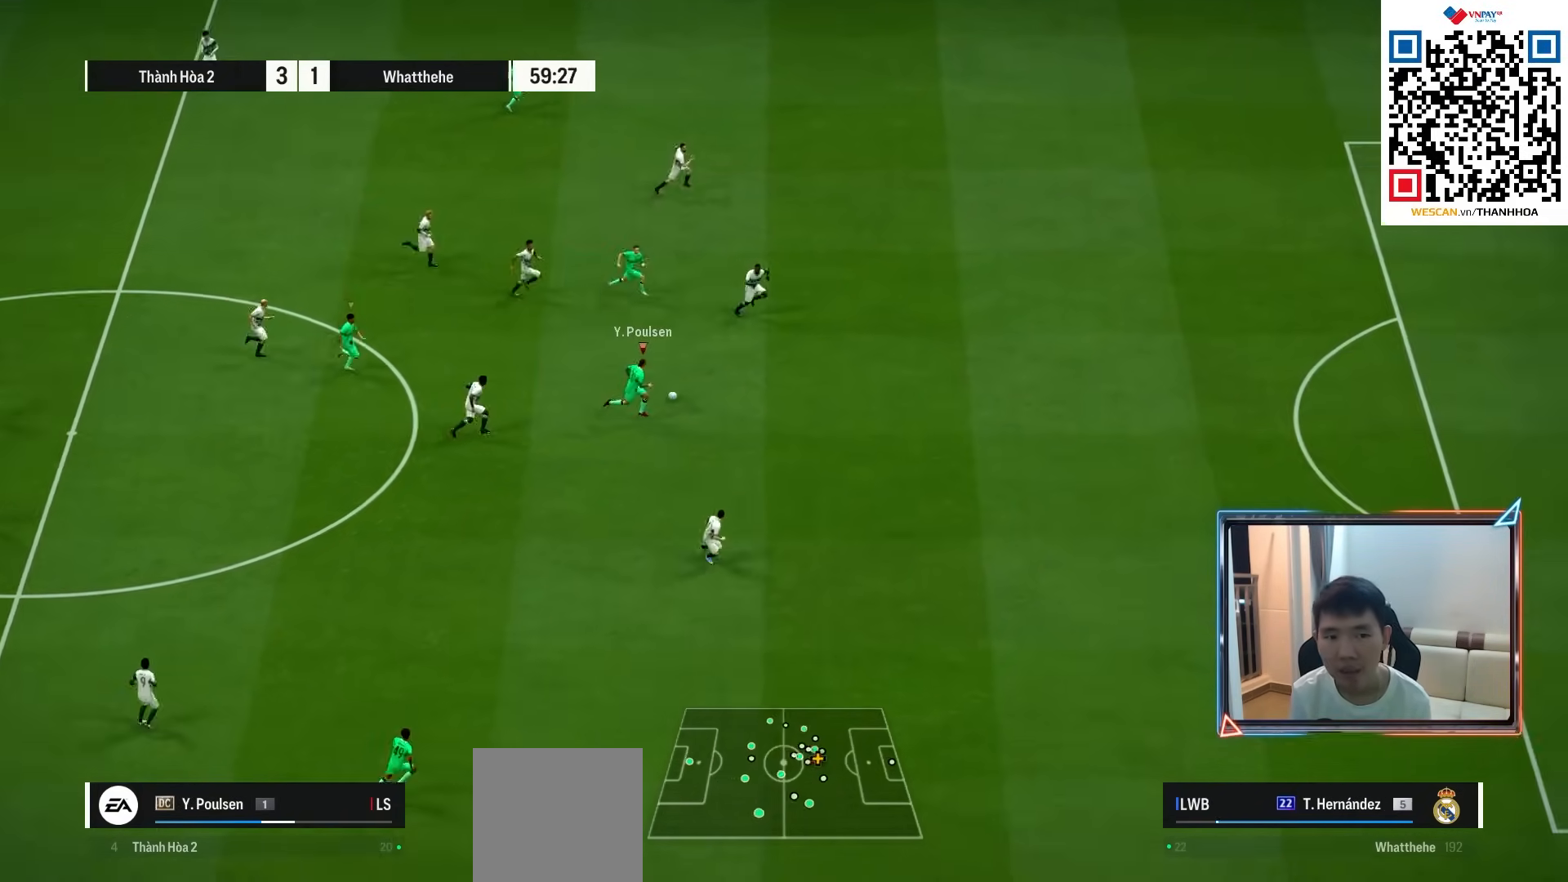
{"buttons": ["R1"], "left_stick": "right", "right_stick": "center", "events": []}
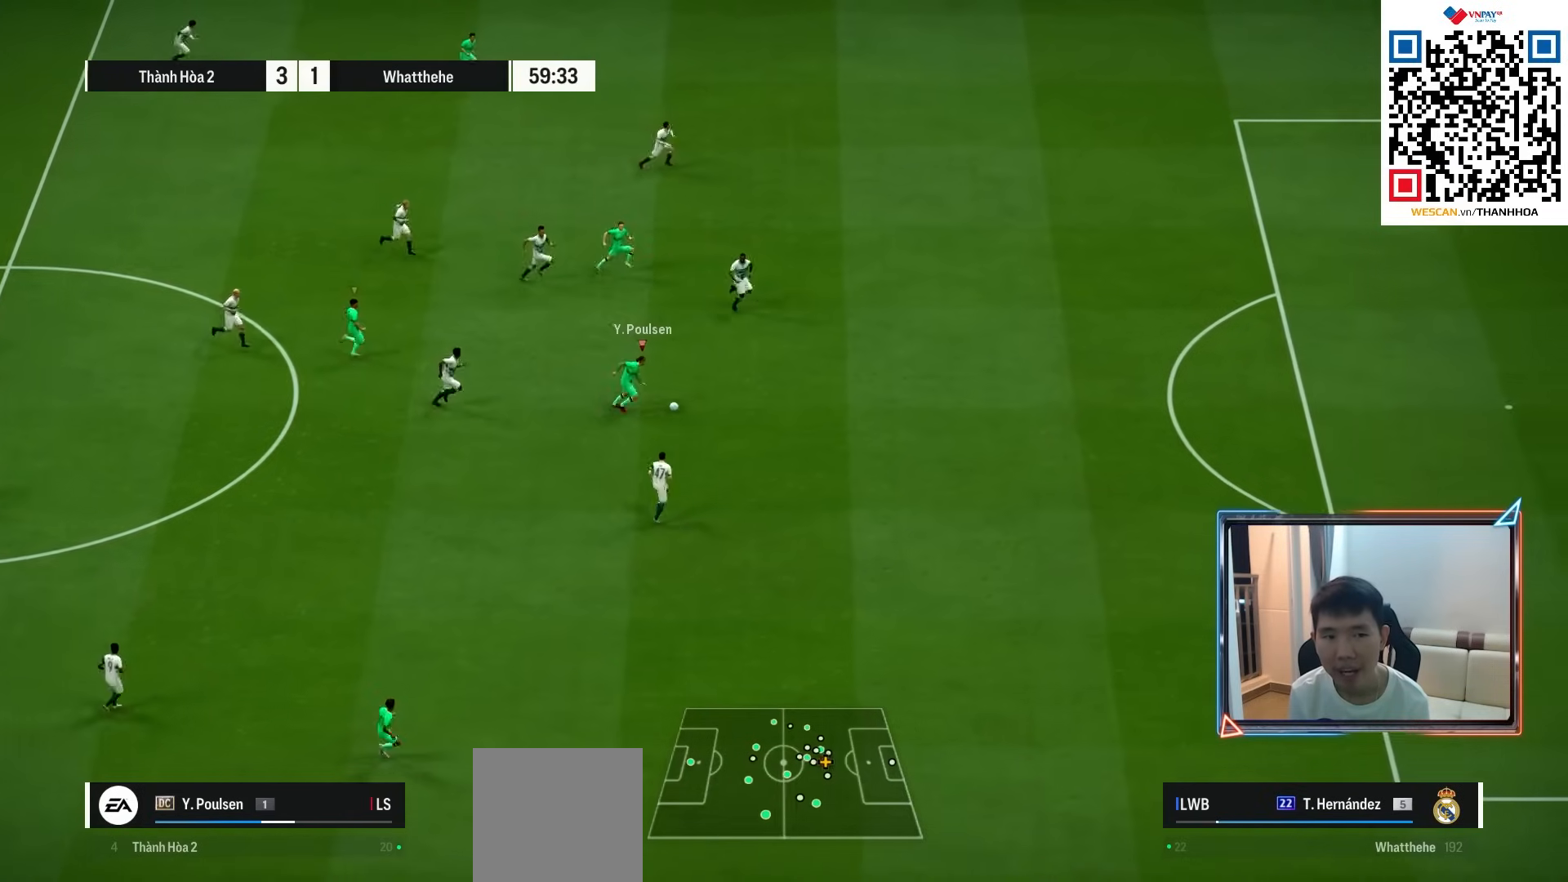
{"buttons": ["R1"], "left_stick": "right", "right_stick": "center", "events": []}
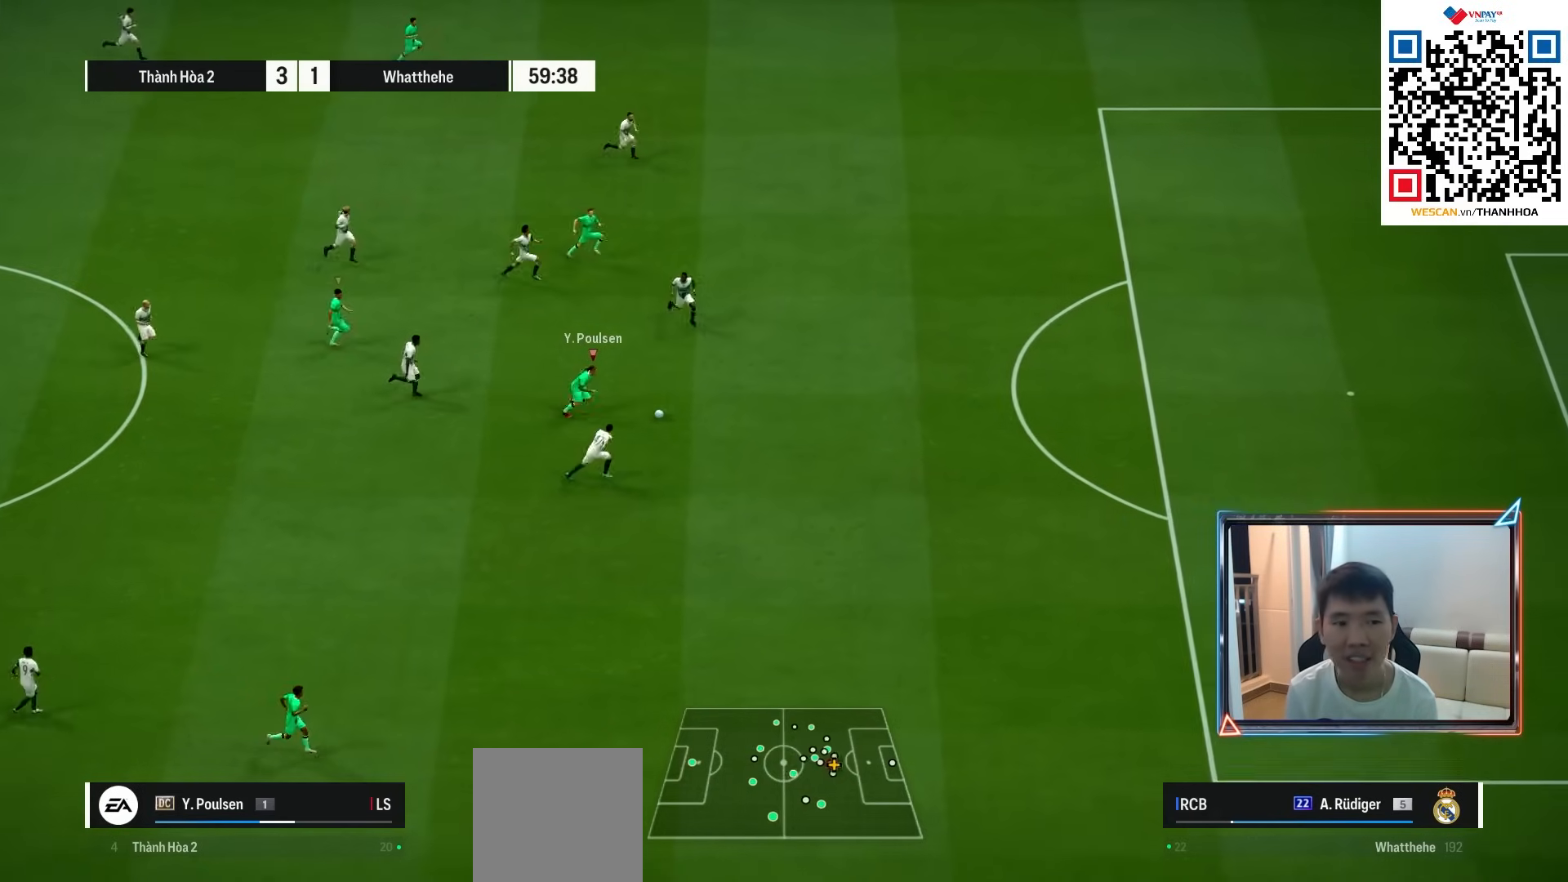
{"buttons": ["R1"], "left_stick": "right", "right_stick": "center", "events": []}
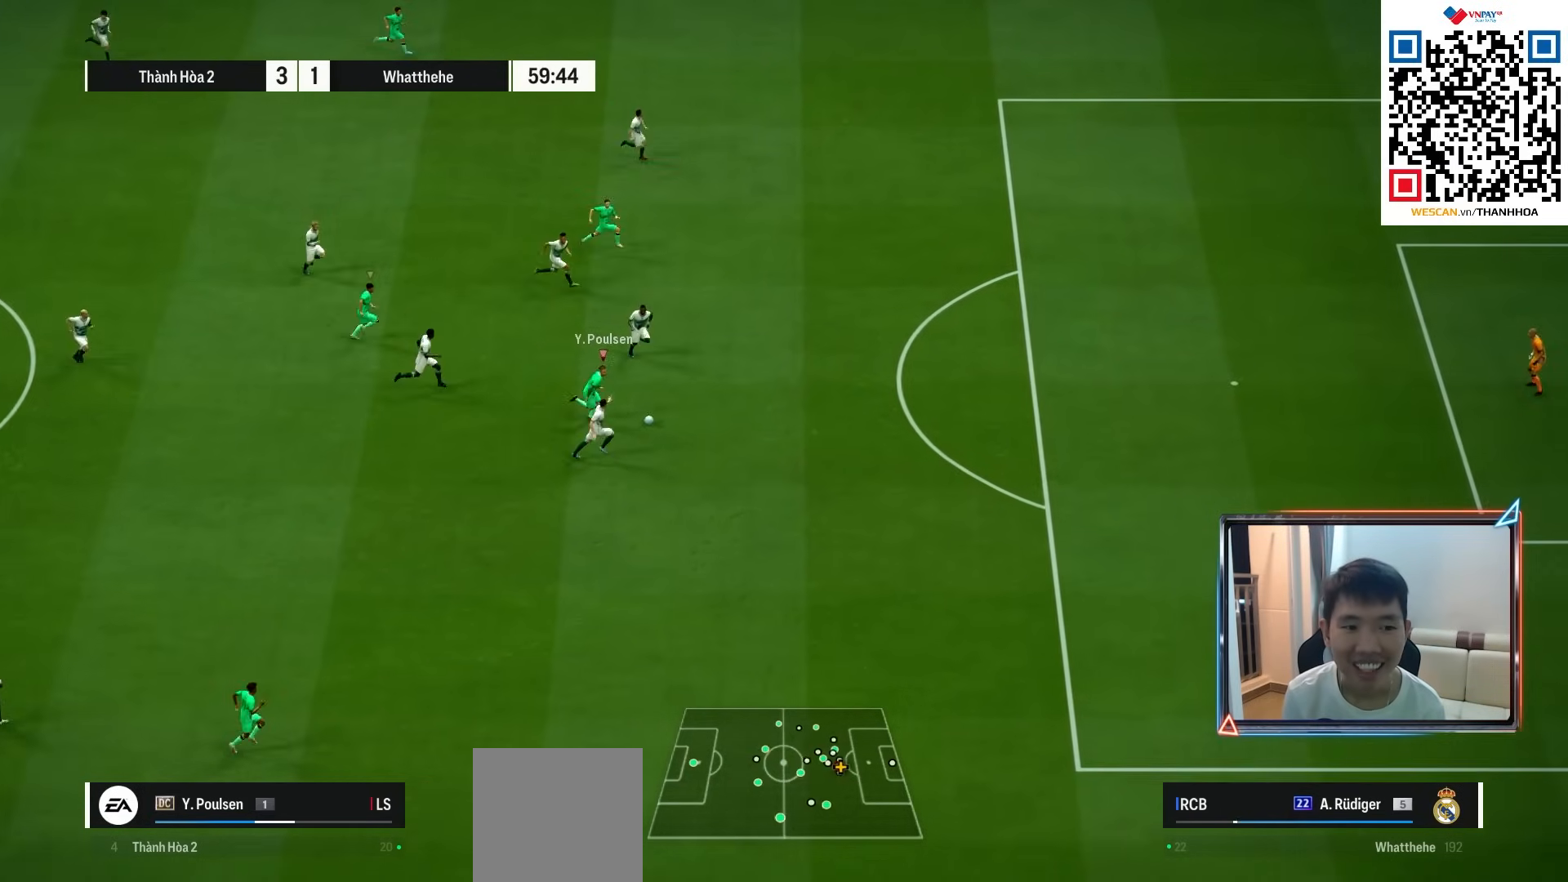
{"buttons": ["R1"], "left_stick": "right", "right_stick": "center", "events": []}
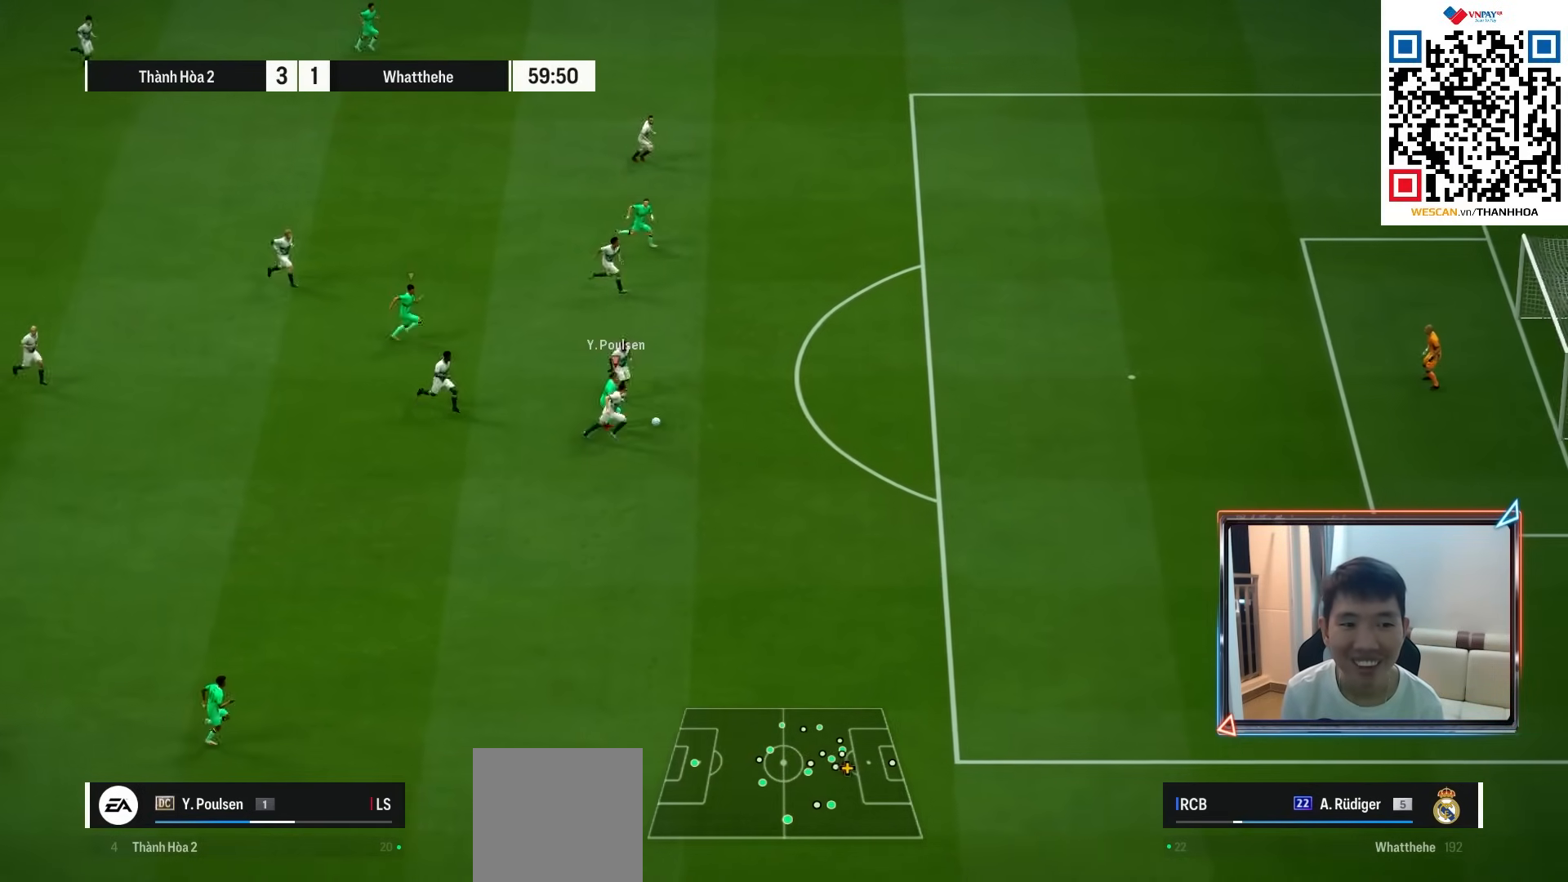
{"buttons": ["L2", "R1"], "left_stick": "right", "right_stick": "center", "events": [[100, "L2", "down"]]}
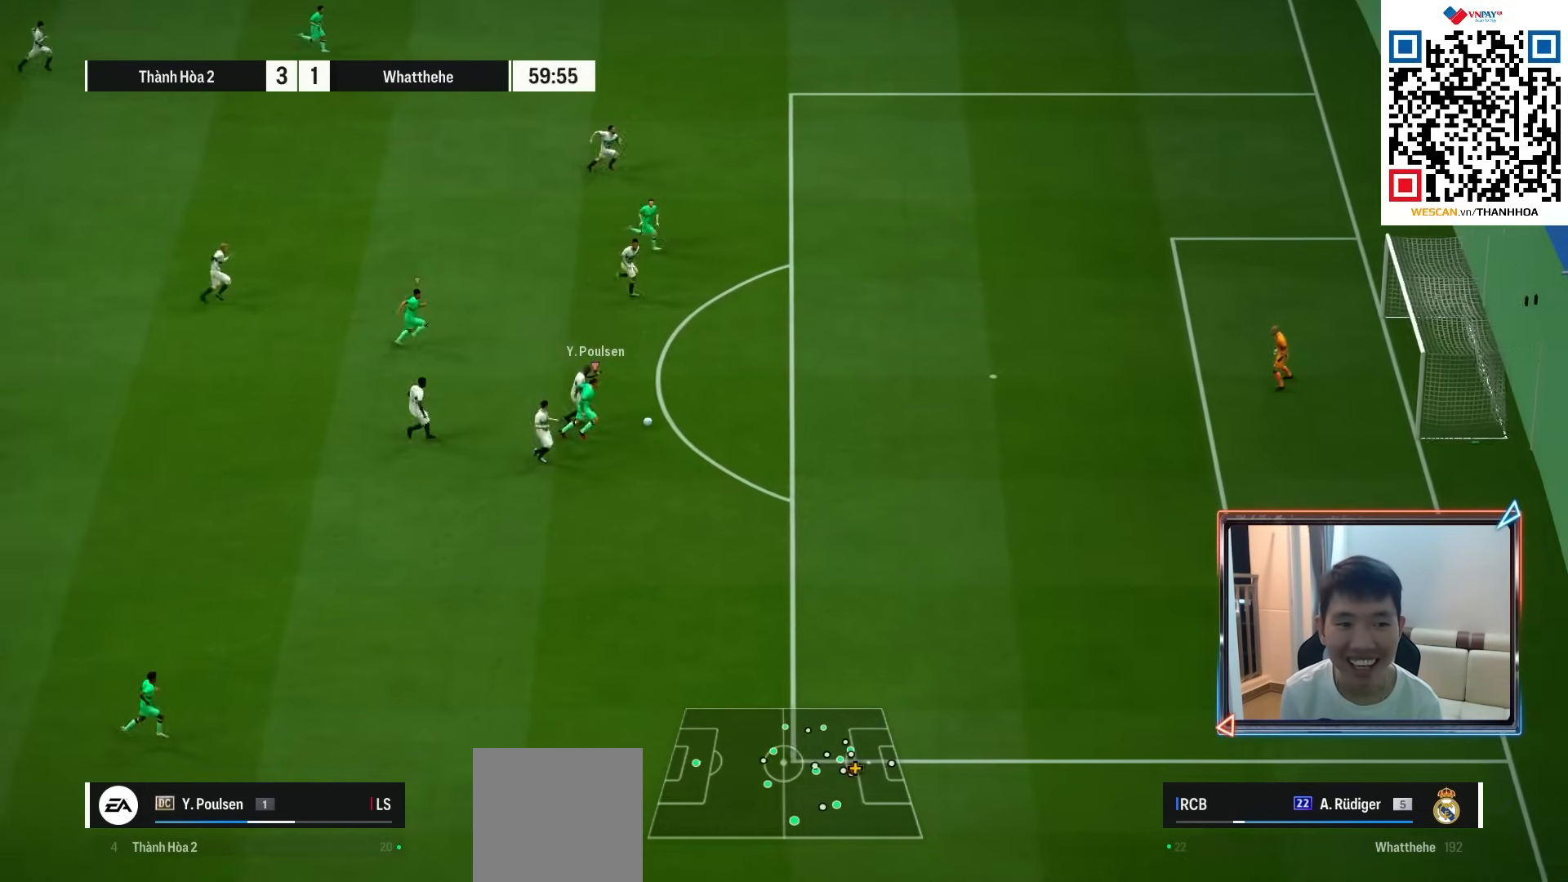
{"buttons": ["L2", "R1"], "left_stick": "right", "right_stick": "center", "events": []}
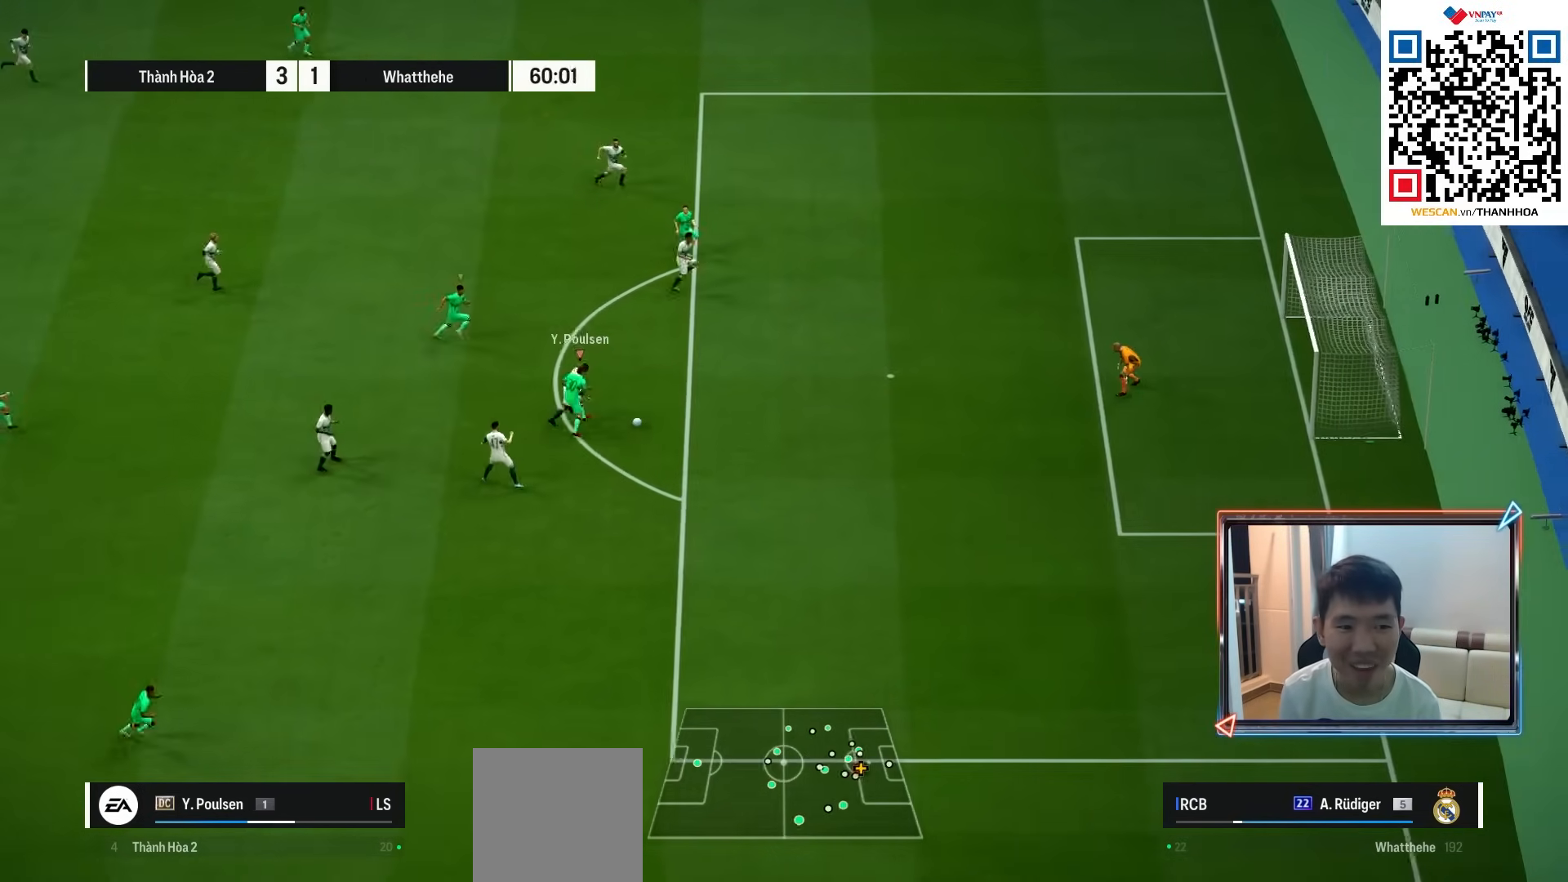
{"buttons": [], "left_stick": "right", "right_stick": "center", "events": [[183, "L3", "down"], [367, "L3", "up"], [400, "R1", "up"], [433, "L2", "up"]]}
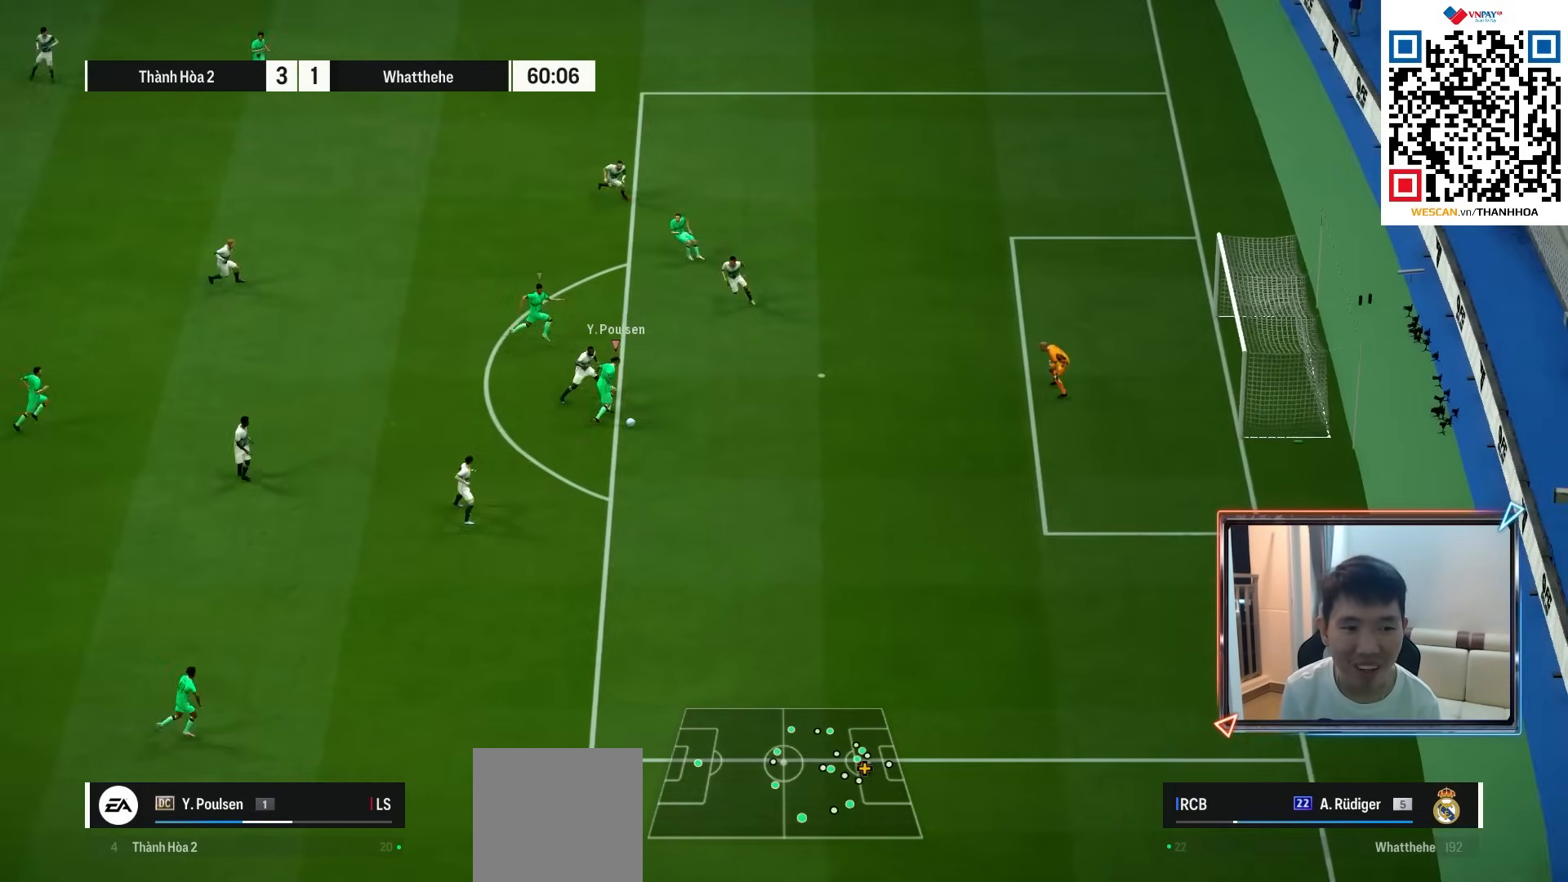
{"buttons": ["R2"], "left_stick": "right", "right_stick": "center", "events": [[333, "R2", "down"], [350, "SQUARE", "down"], [500, "SQUARE", "up"]]}
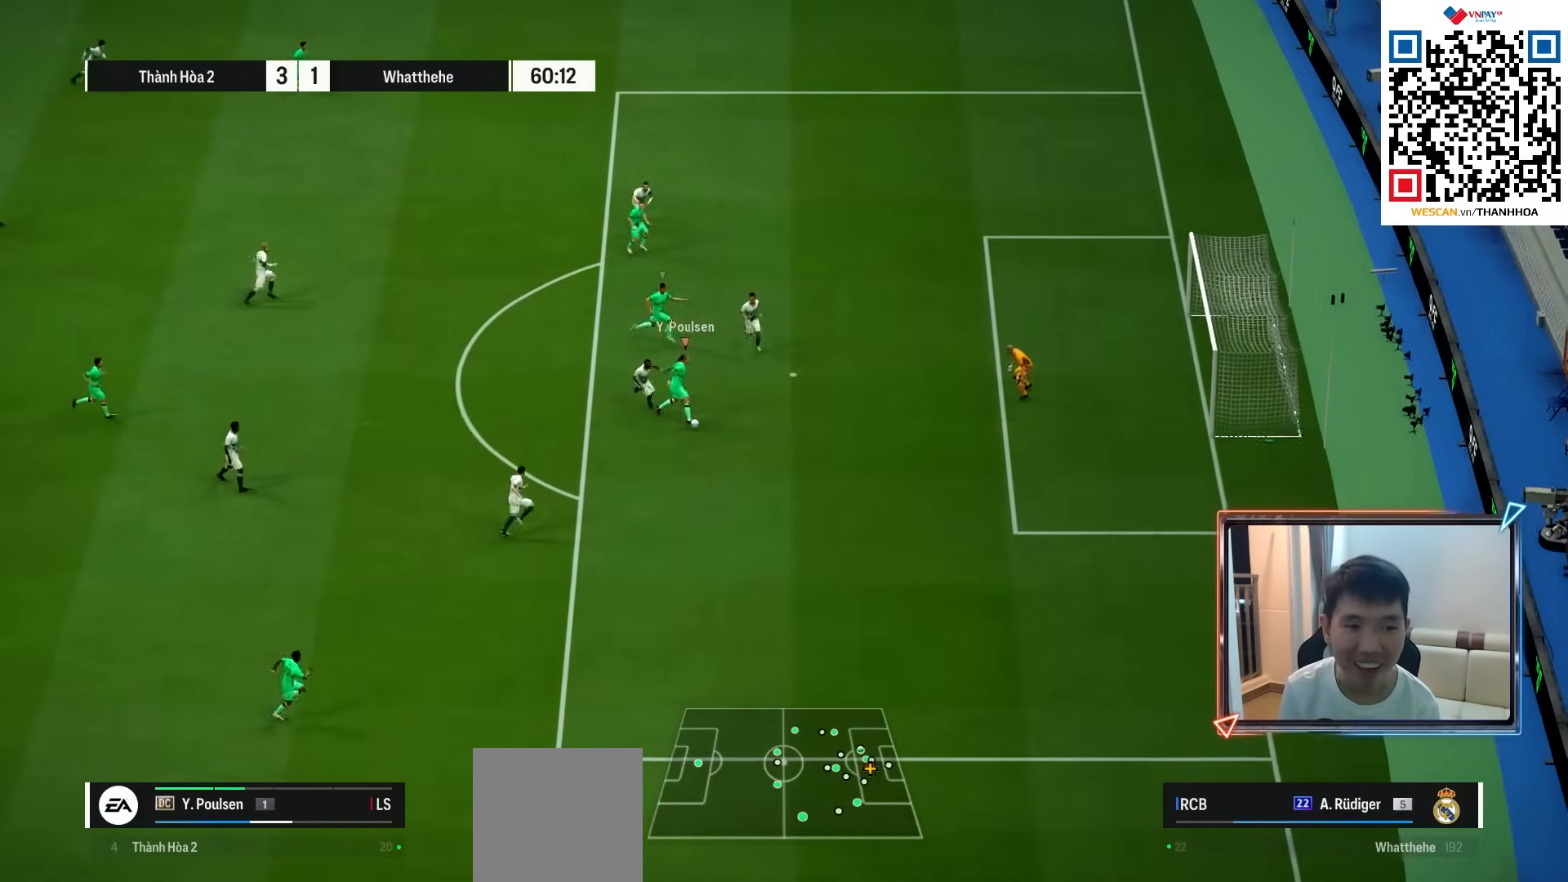
{"buttons": ["R2"], "left_stick": "right", "right_stick": "center", "events": []}
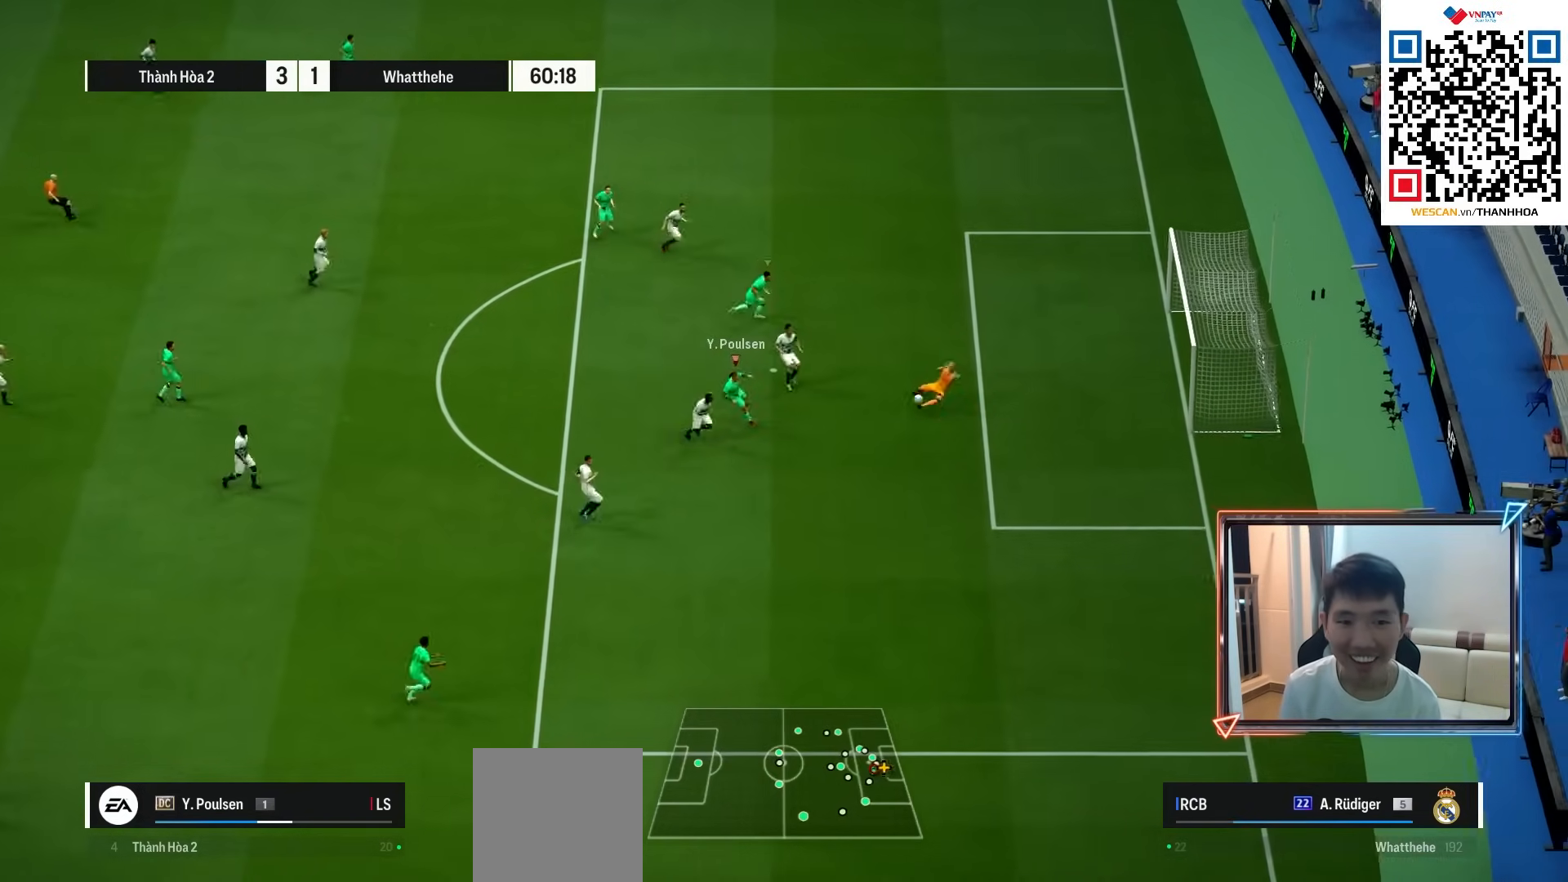
{"buttons": [], "left_stick": "down-right", "right_stick": "center", "events": [[250, "R2", "up"], [333, "left_stick", "down-right"]]}
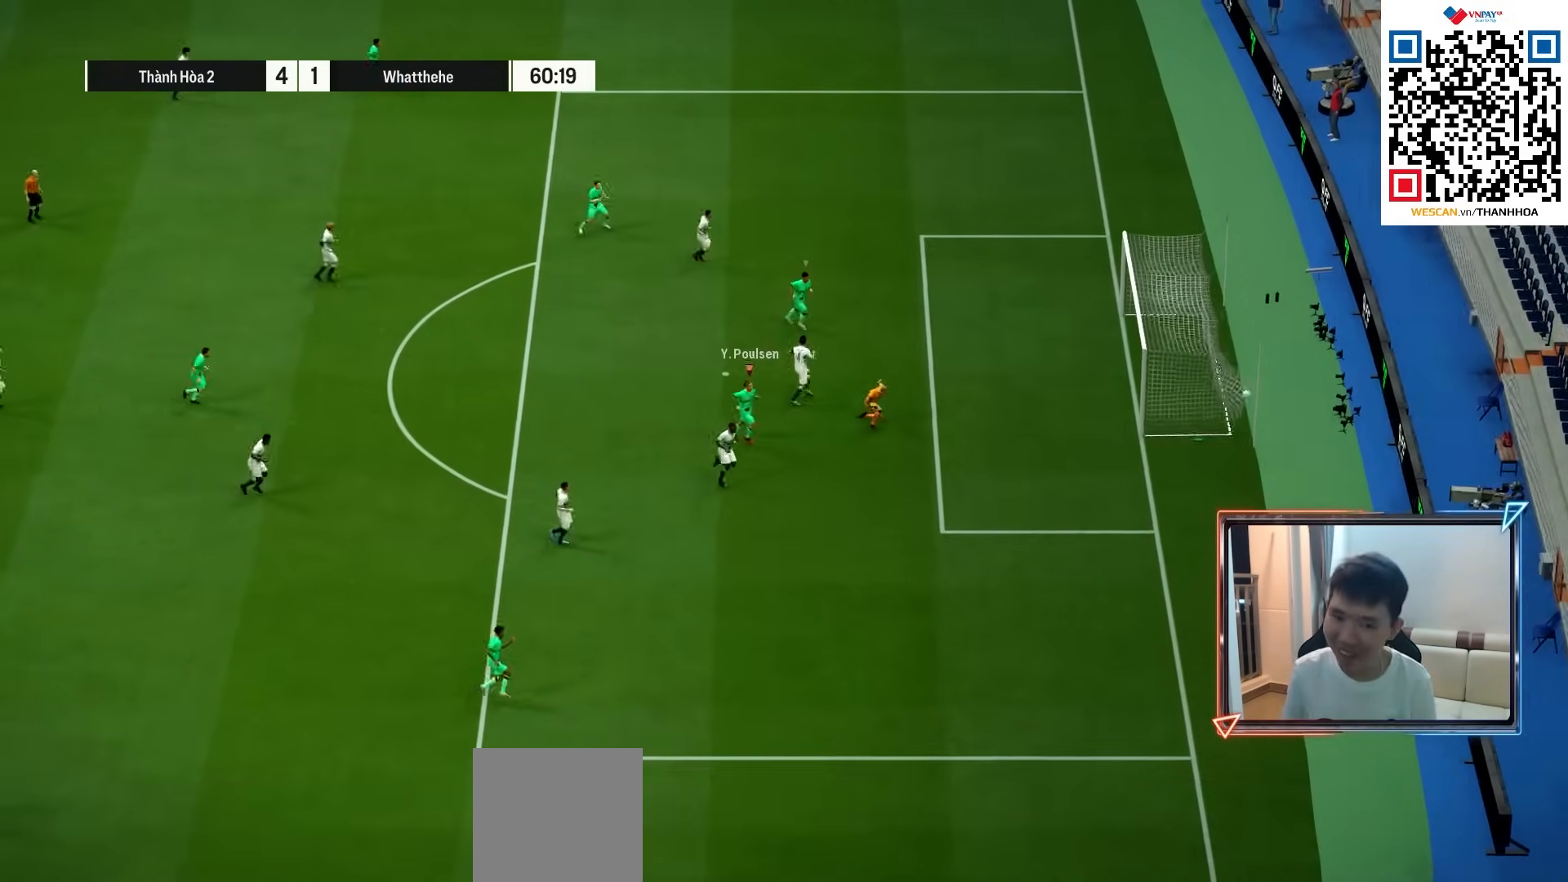
{"buttons": [], "left_stick": "down-right", "right_stick": "center", "events": []}
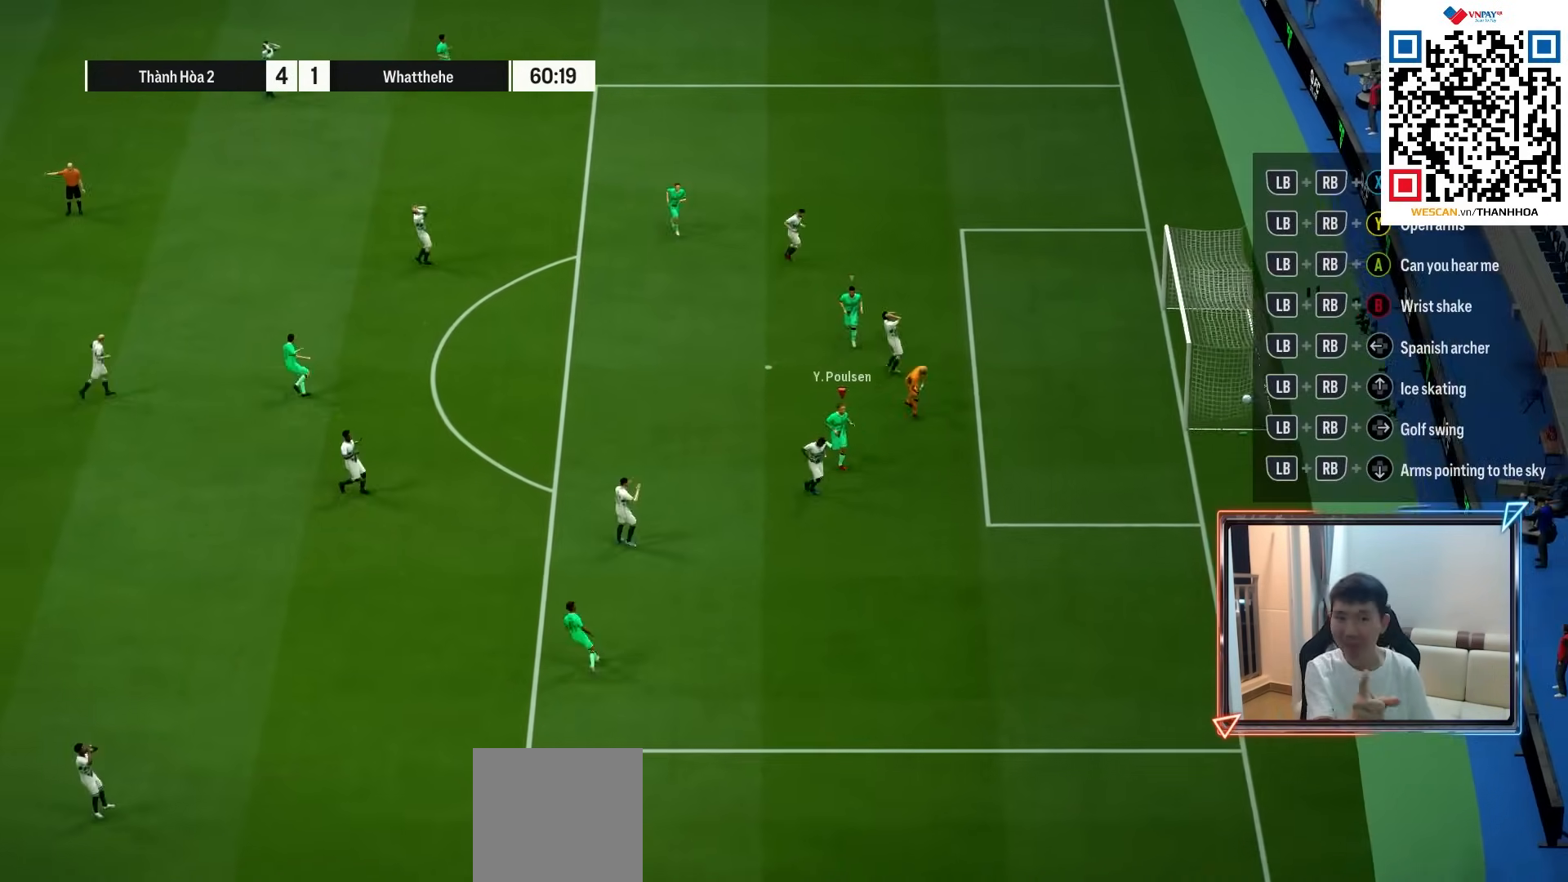
{"buttons": [], "left_stick": "down", "right_stick": "center", "events": [[267, "left_stick", "down"]]}
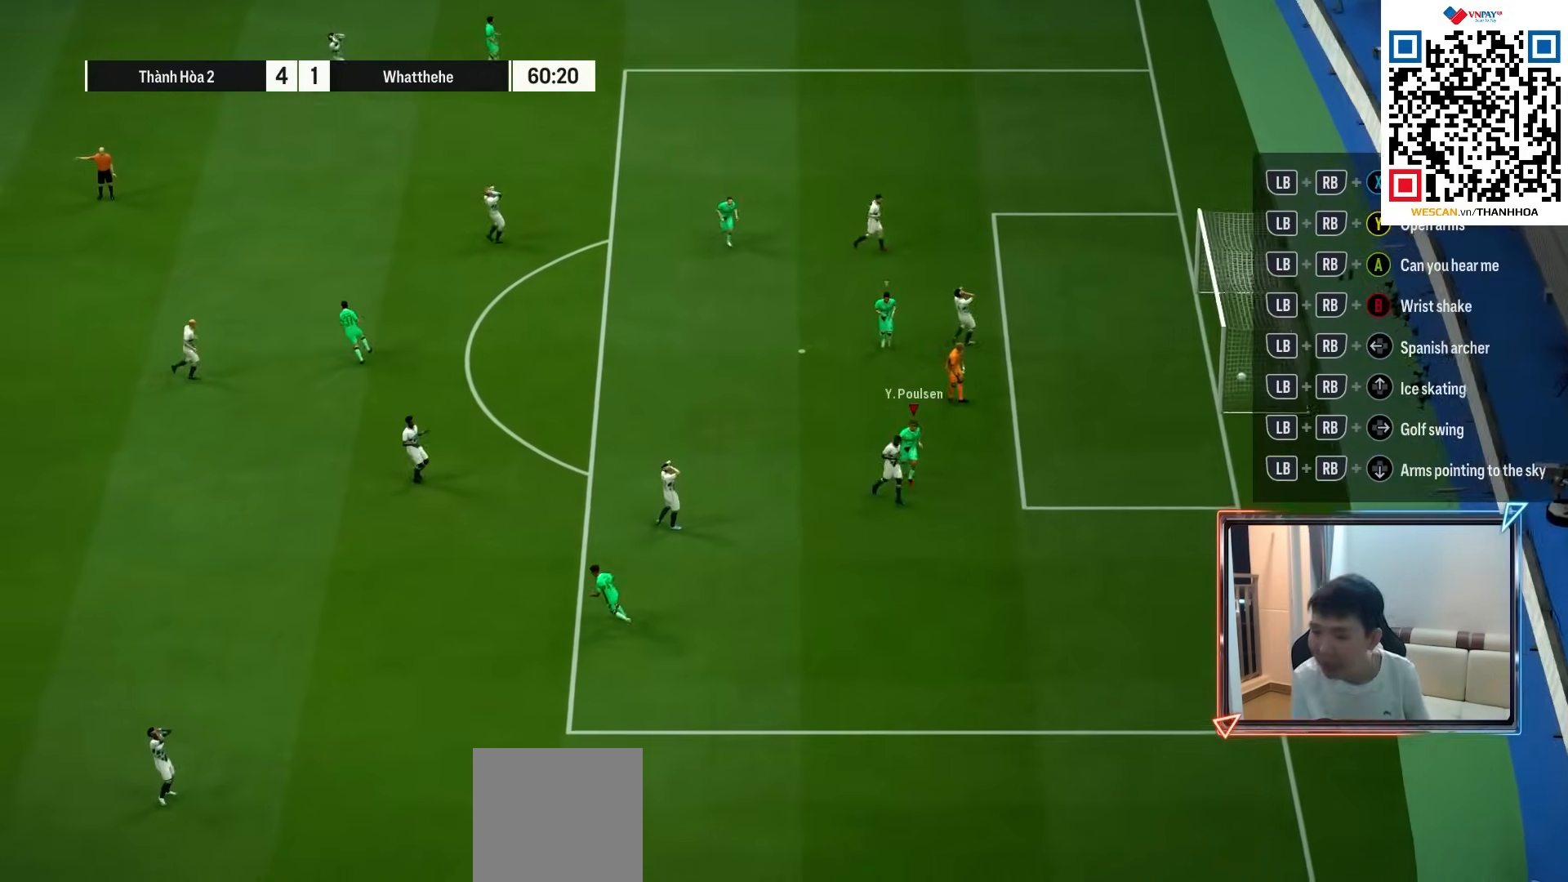
{"buttons": [], "left_stick": "center", "right_stick": "center", "events": [[483, "left_stick", "center"]]}
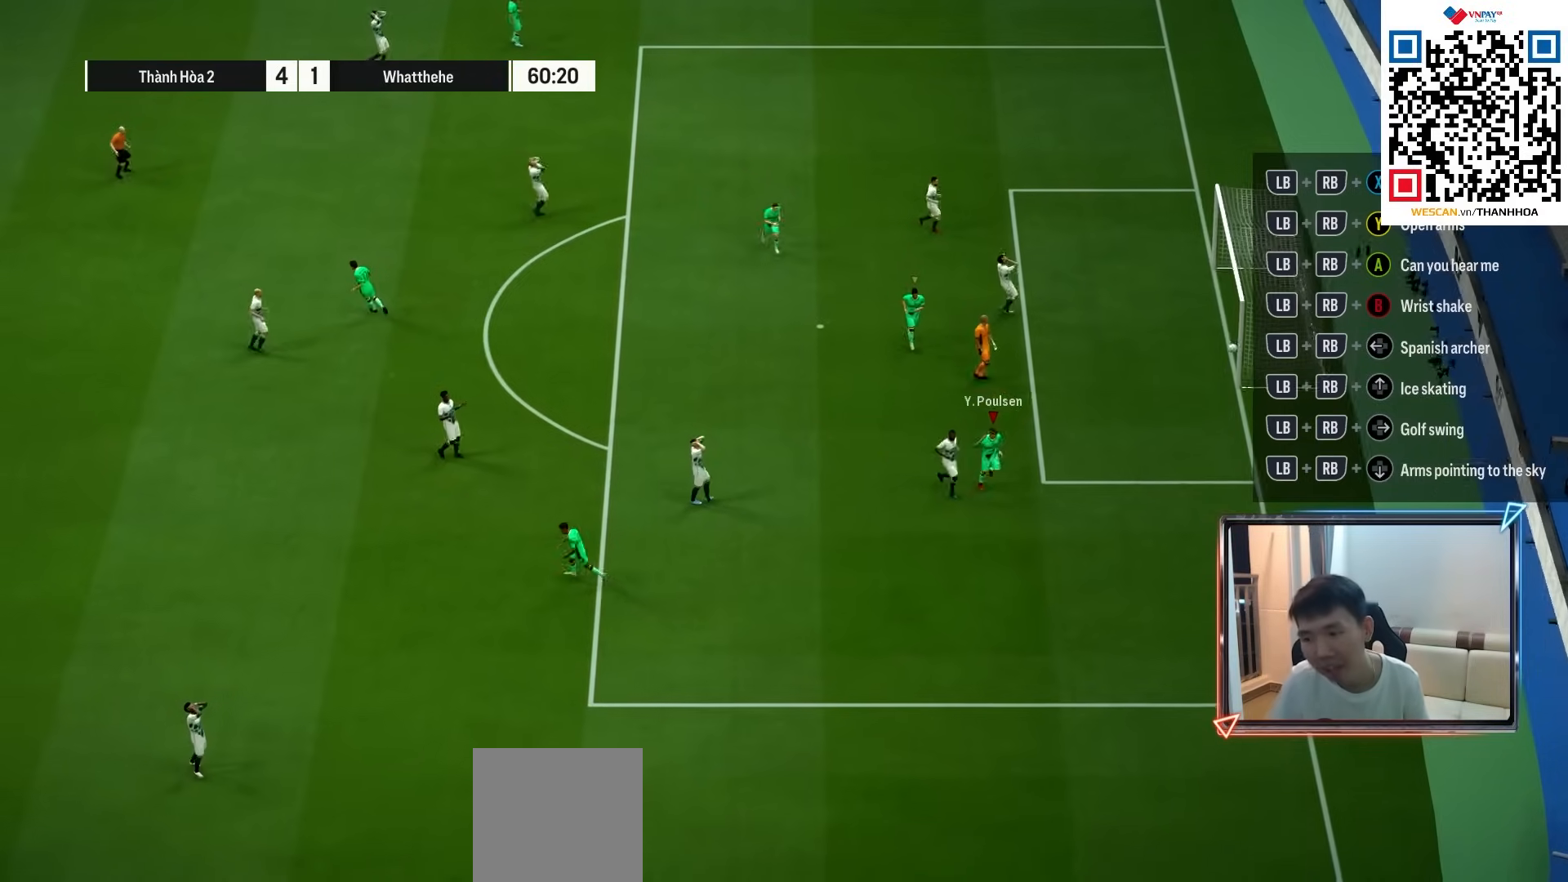
{"buttons": [], "left_stick": "center", "right_stick": "center", "events": [[83, "left_stick", "down"], [150, "left_stick", "center"], [267, "CROSS", "down"], [400, "CROSS", "up"]]}